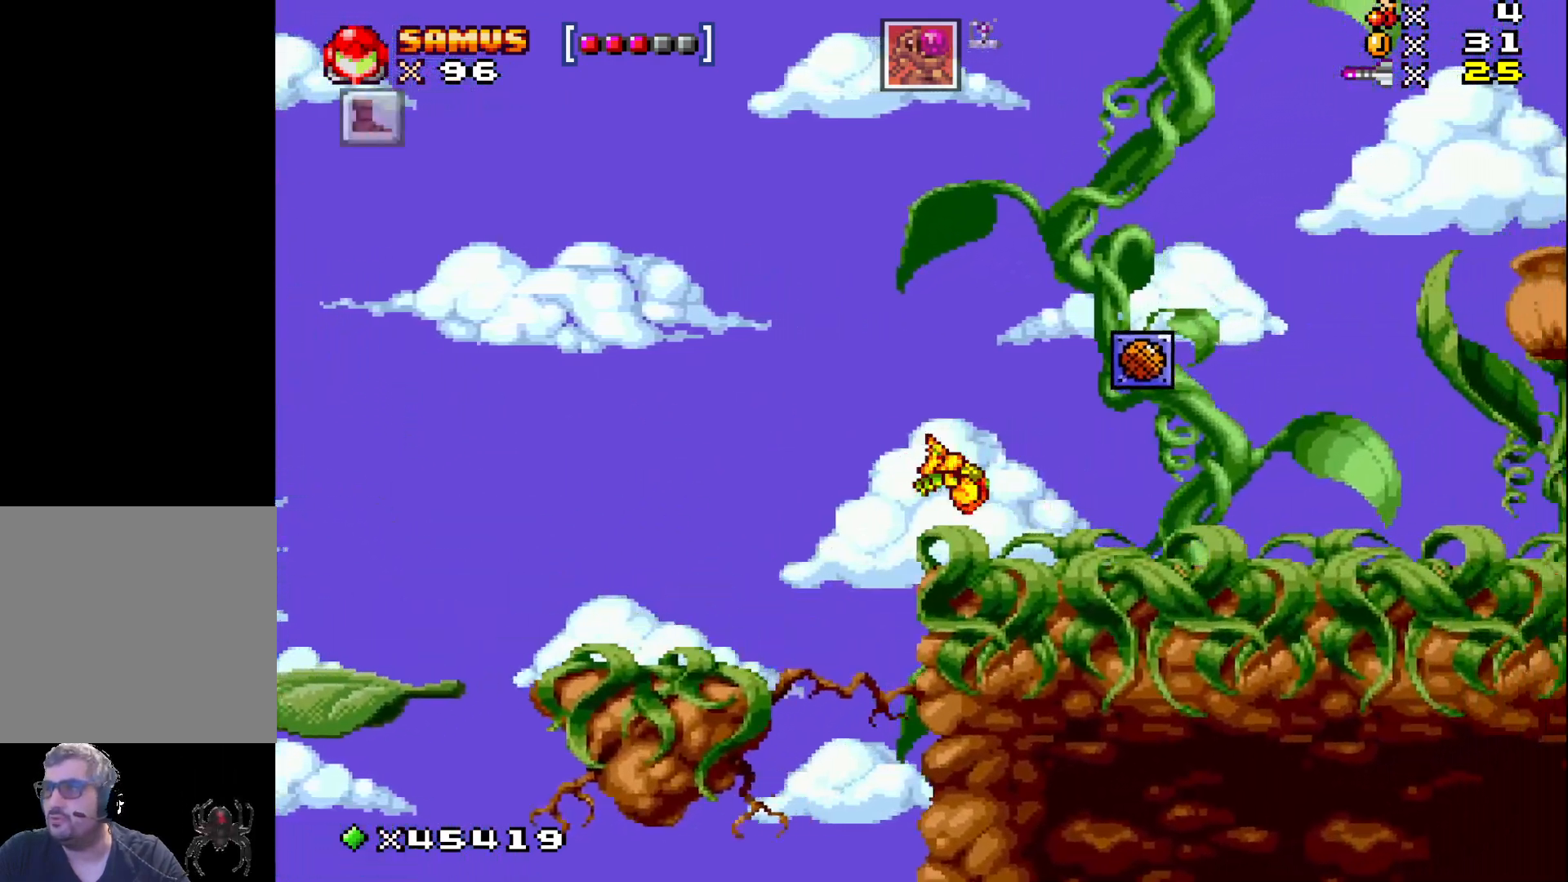
Gameplay with a controller (Xbox layout); each line is a JSON object with the inputs held at the frame after it. "events" lists button and stick changes between this image and that frame as [ms after this image, input, new state], when the widget could be followed in between. Not read: left_stick right_stick.
{"buttons": [], "events": [[50, "X", "up"], [350, "DPAD_RIGHT", "up"]]}
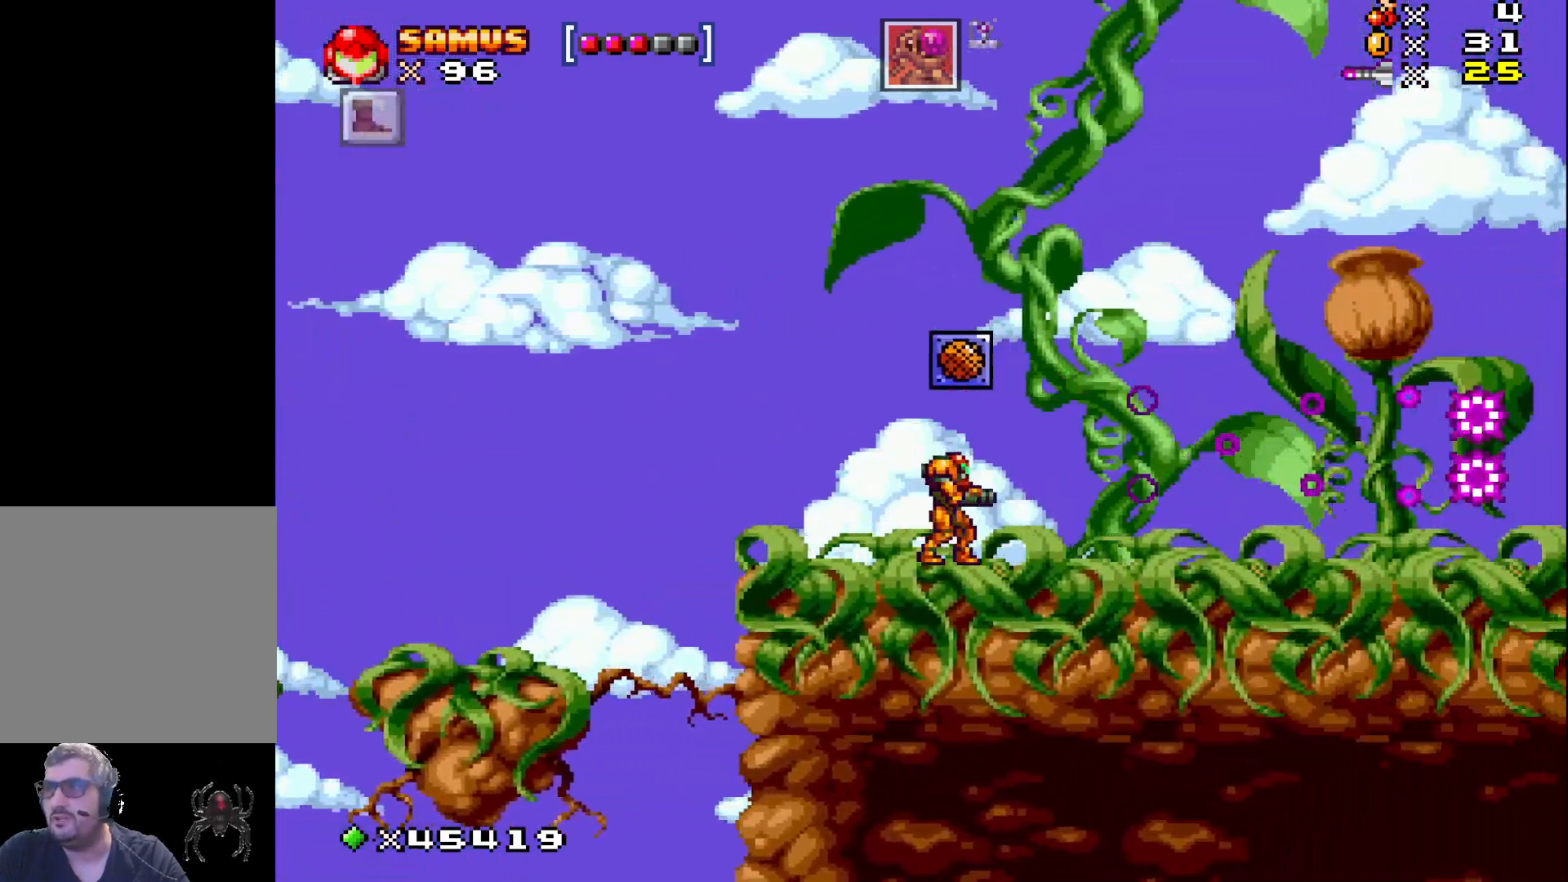
{"buttons": [], "events": [[67, "A", "down"], [300, "A", "up"]]}
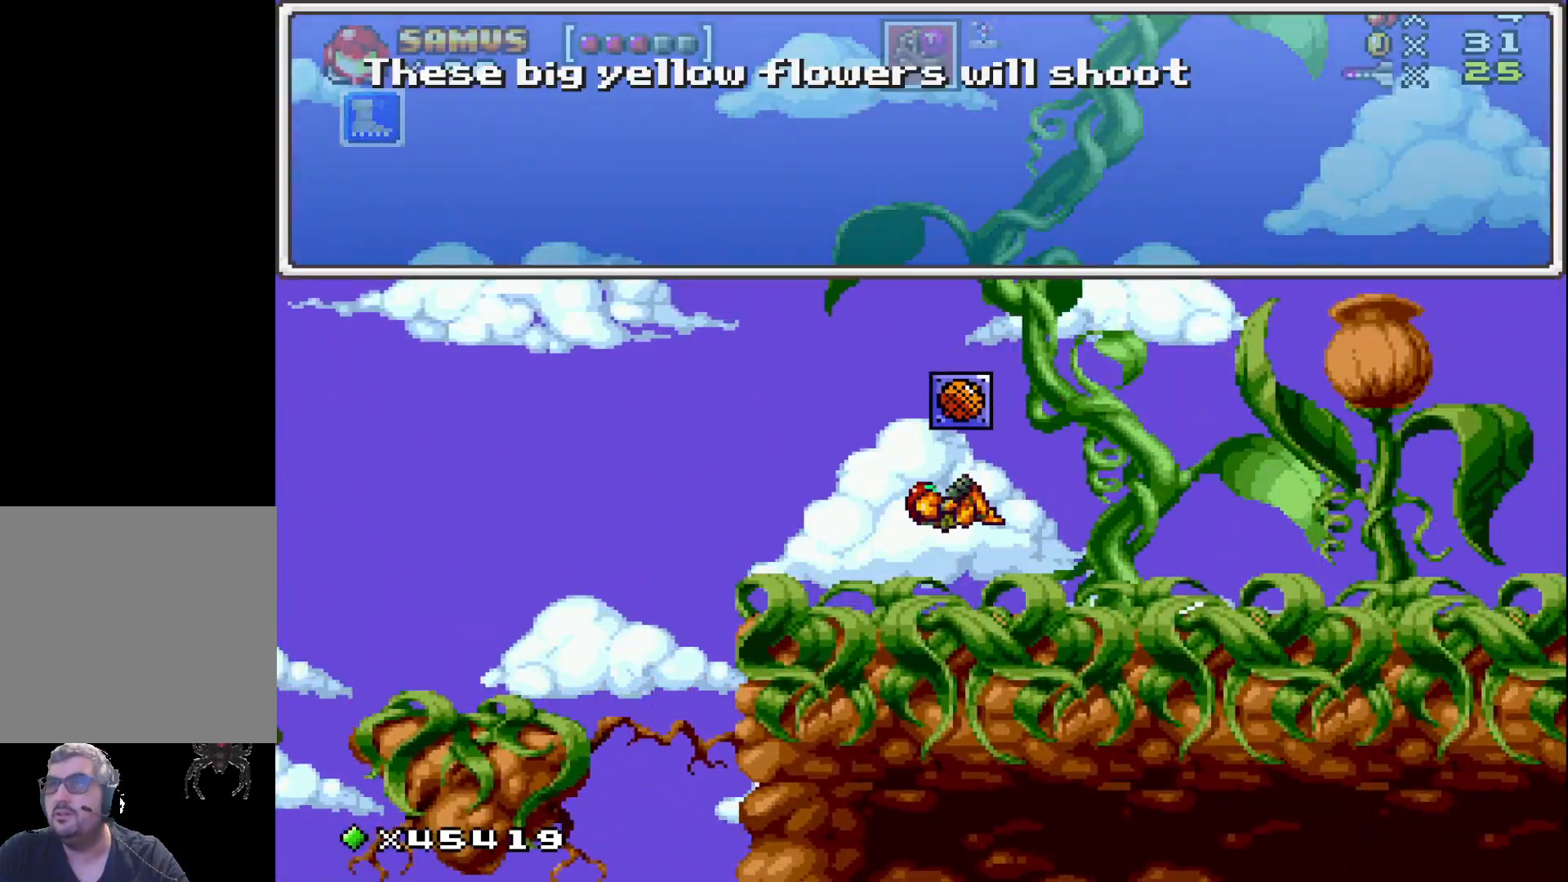
{"buttons": [], "events": []}
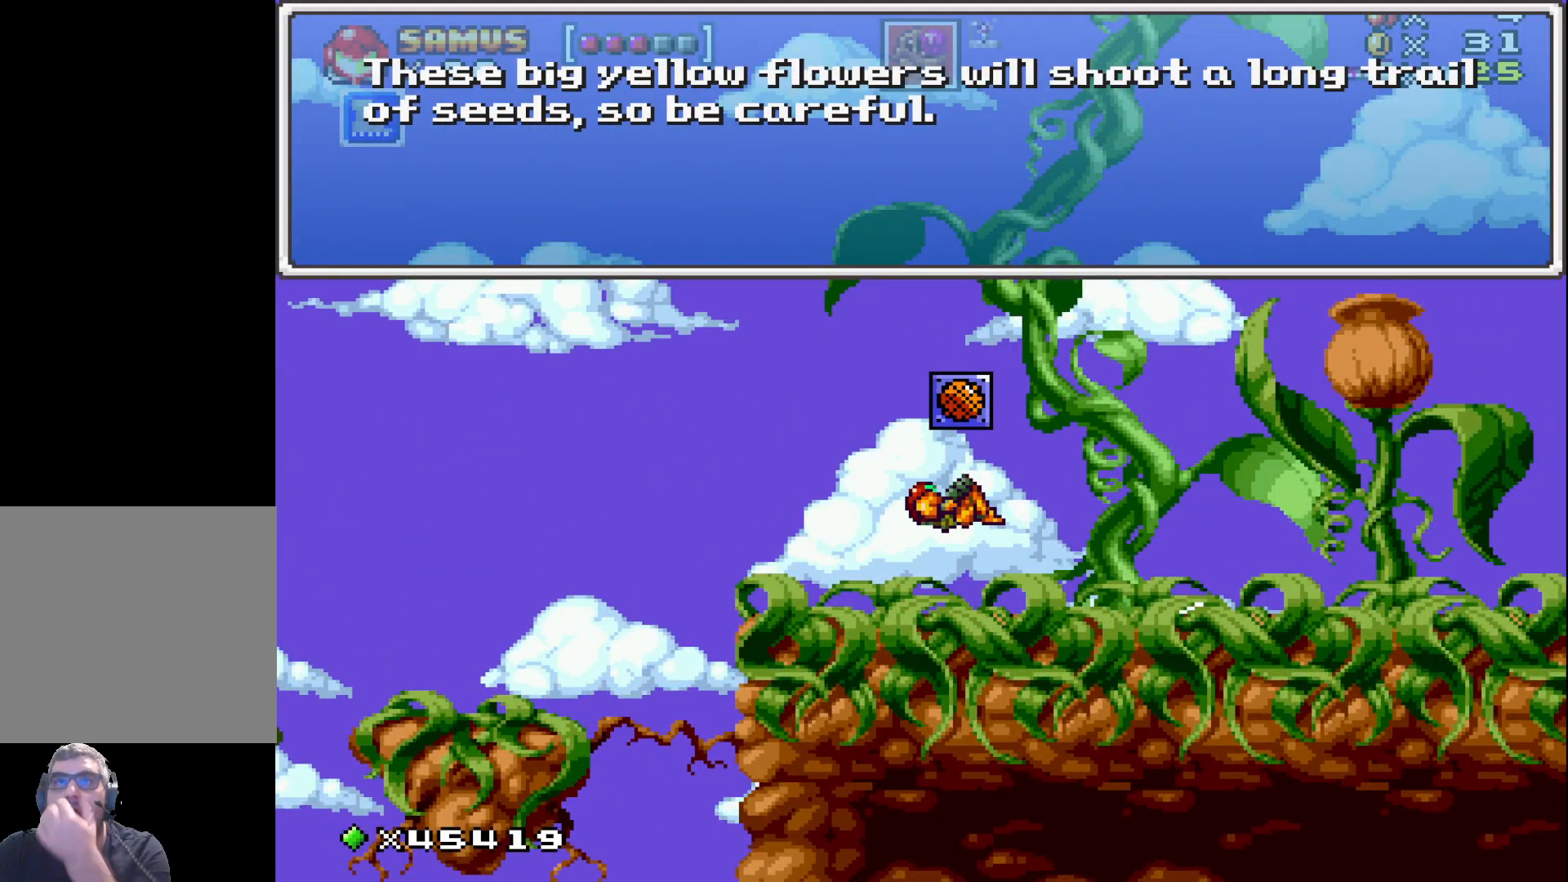
{"buttons": [], "events": []}
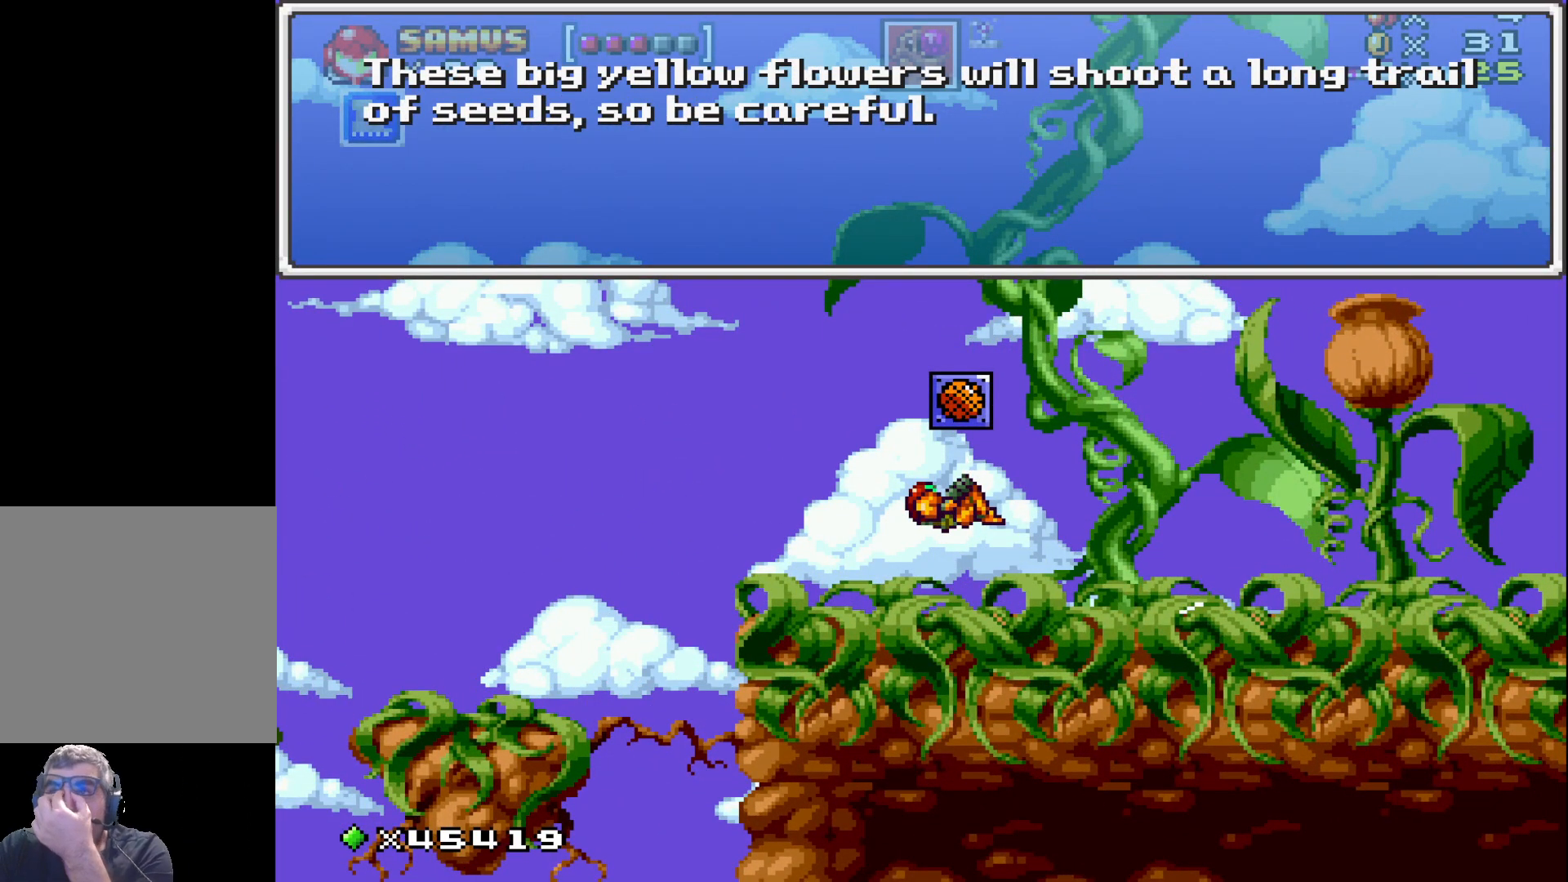
{"buttons": [], "events": []}
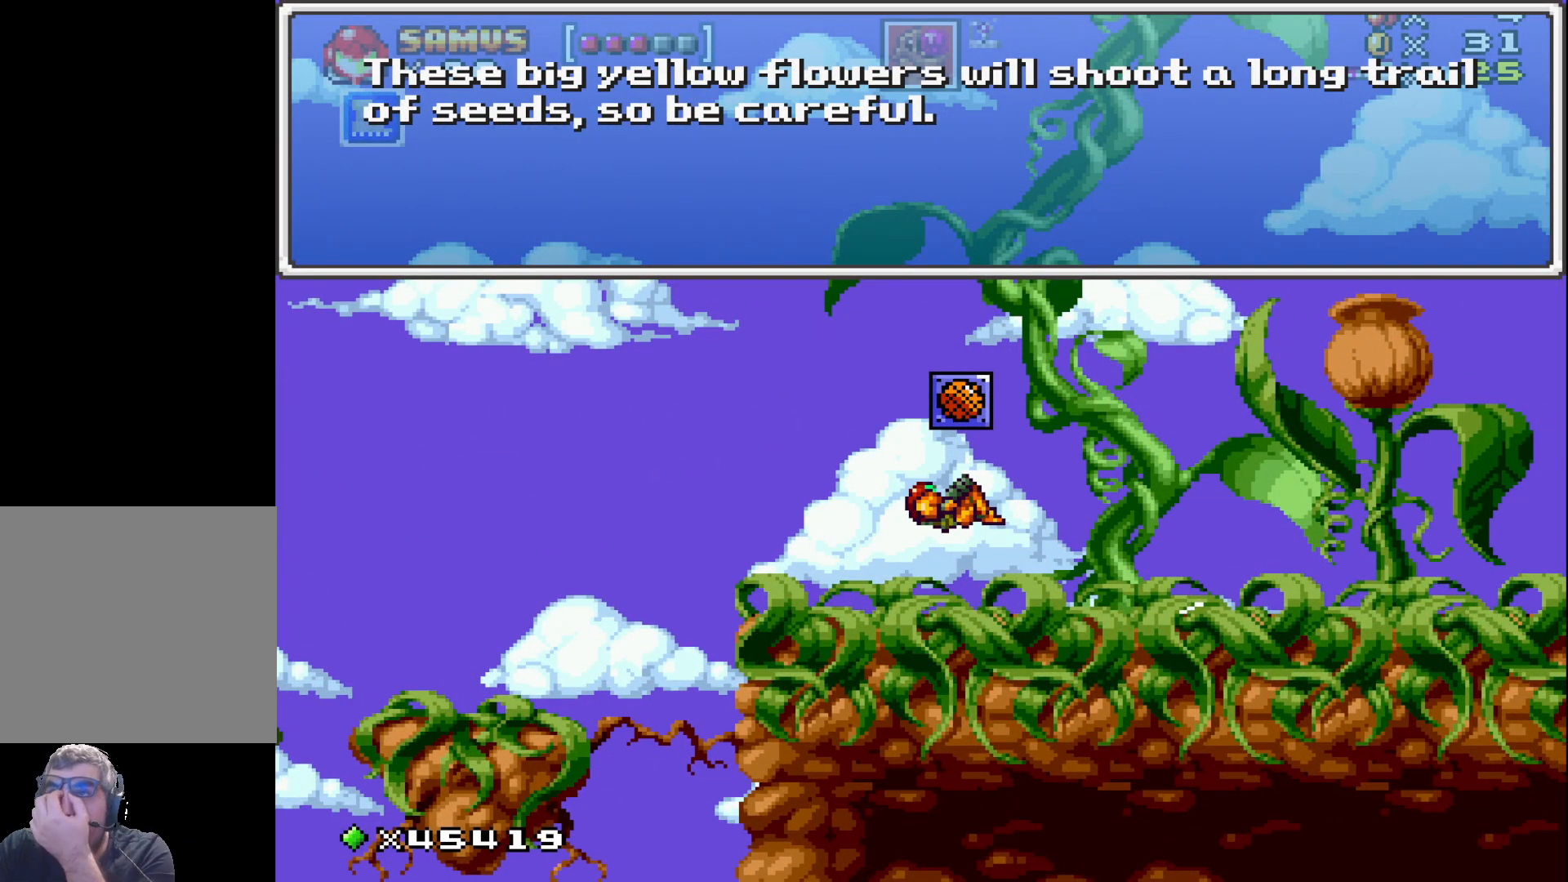
{"buttons": [], "events": []}
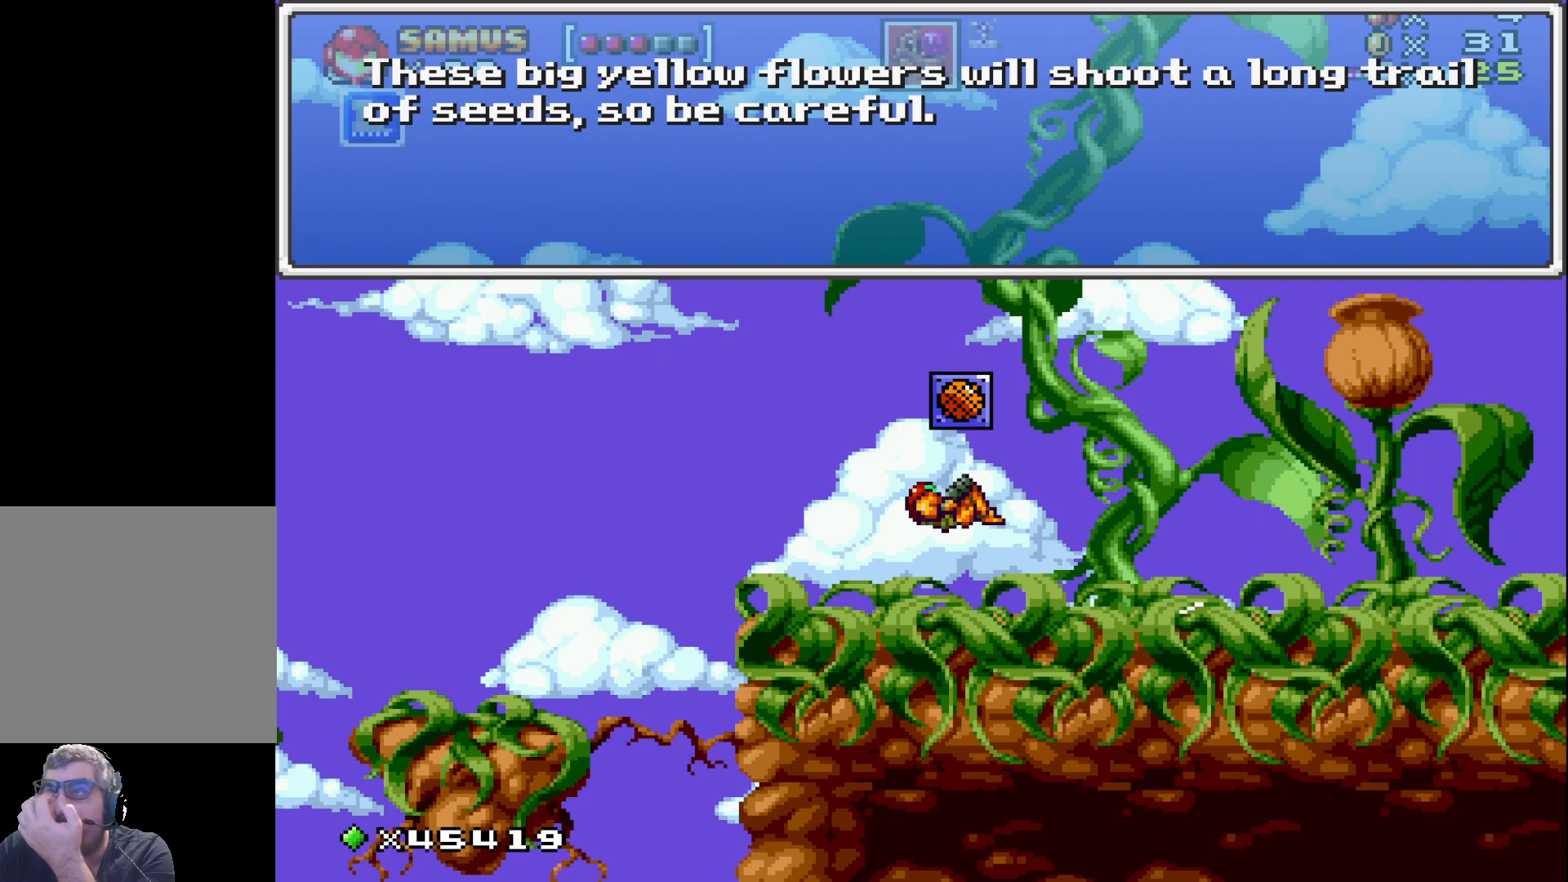
{"buttons": [], "events": []}
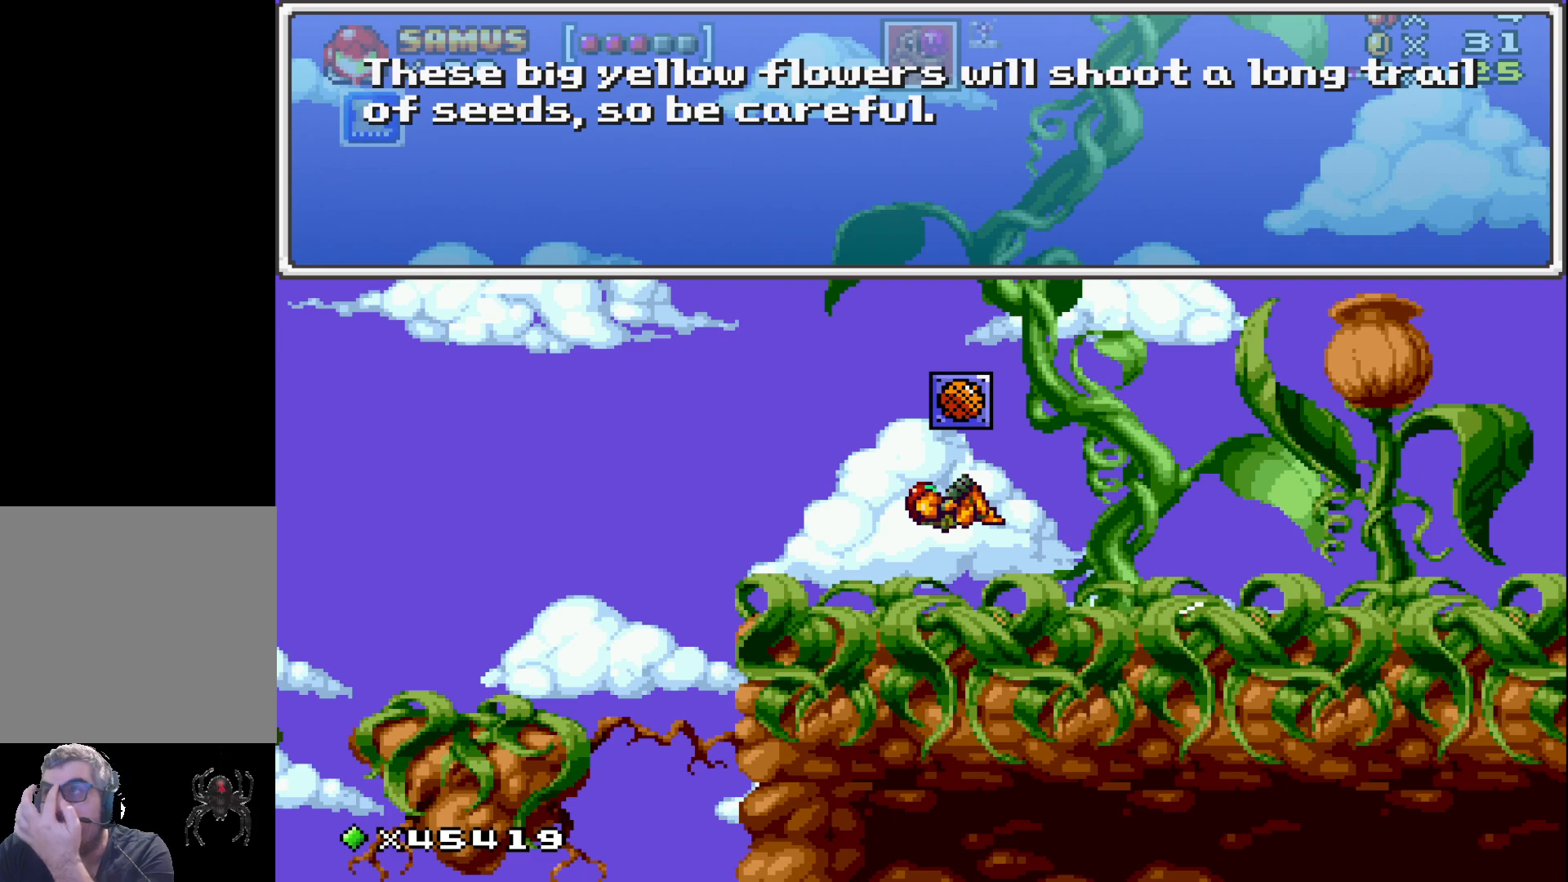
{"buttons": [], "events": []}
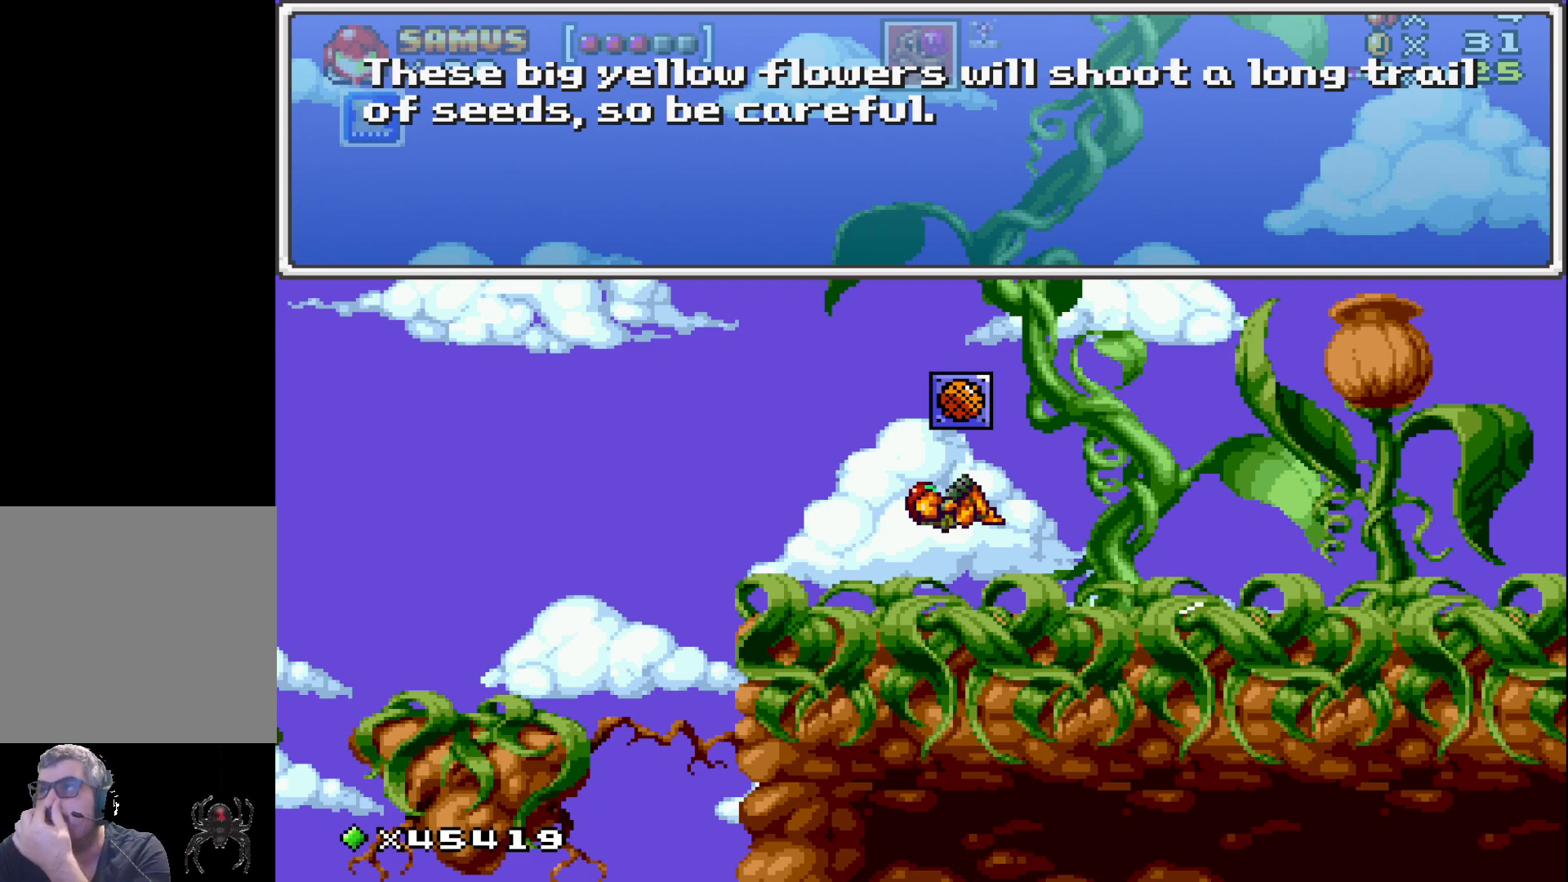
{"buttons": [], "events": []}
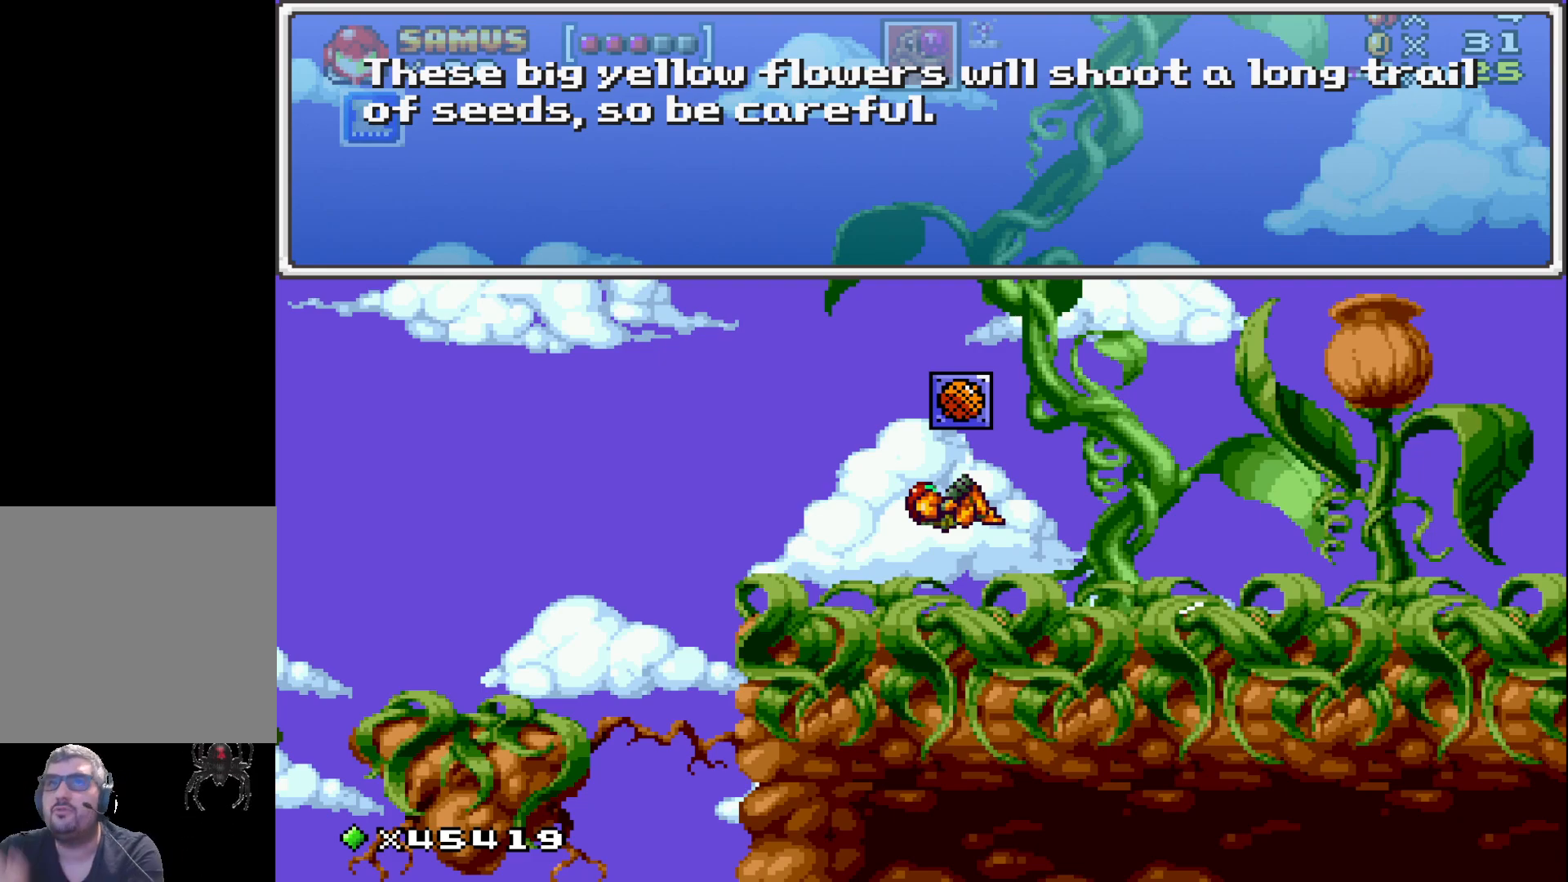
{"buttons": [], "events": []}
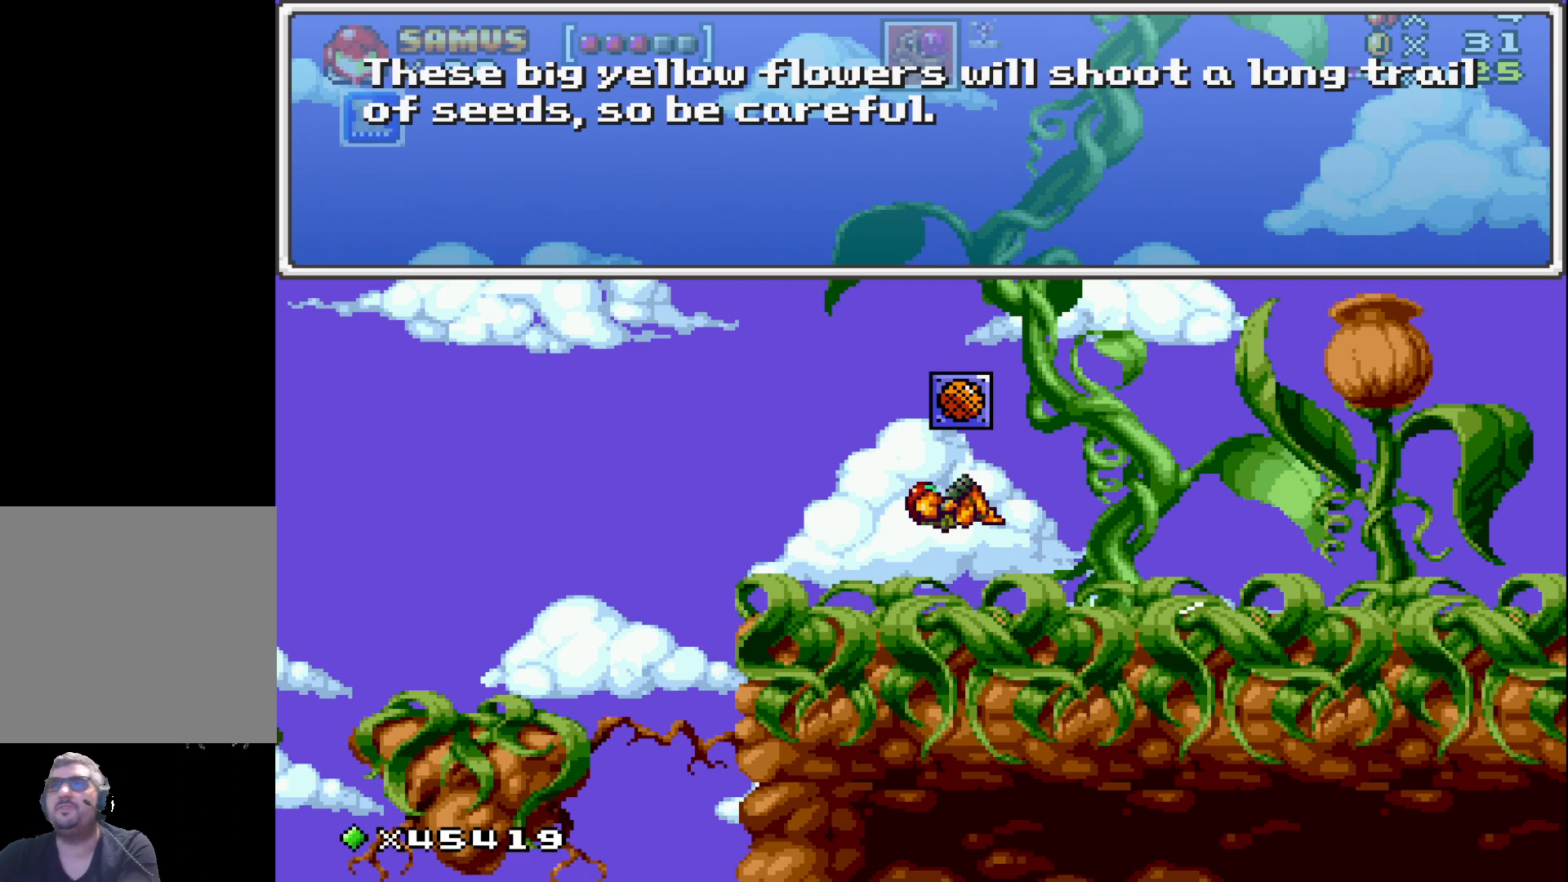
{"buttons": [], "events": [[450, "A", "down"], [500, "A", "up"]]}
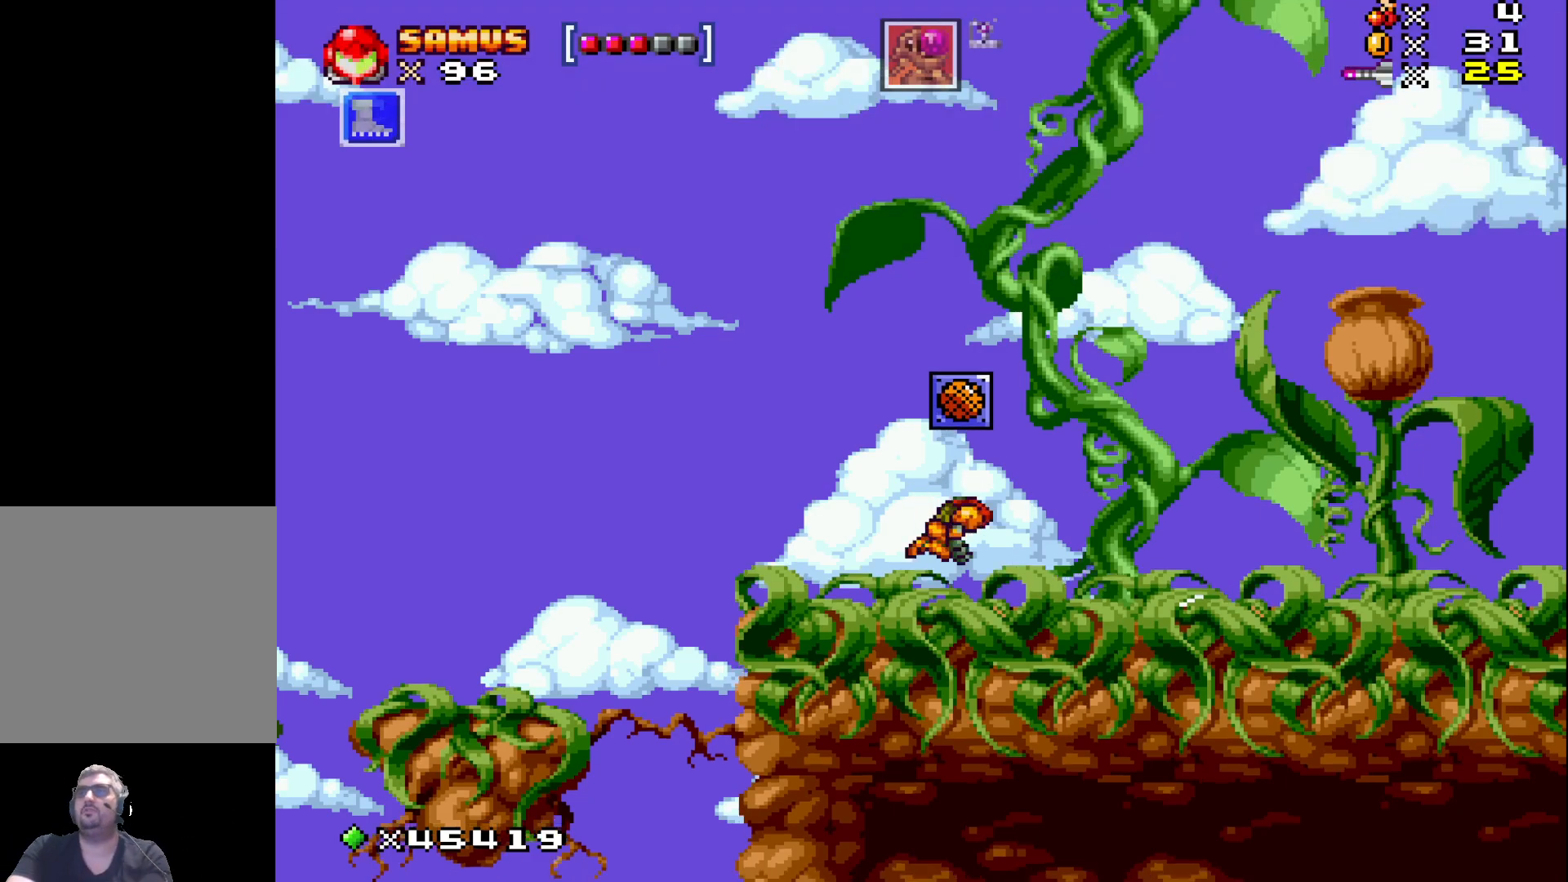
{"buttons": [], "events": []}
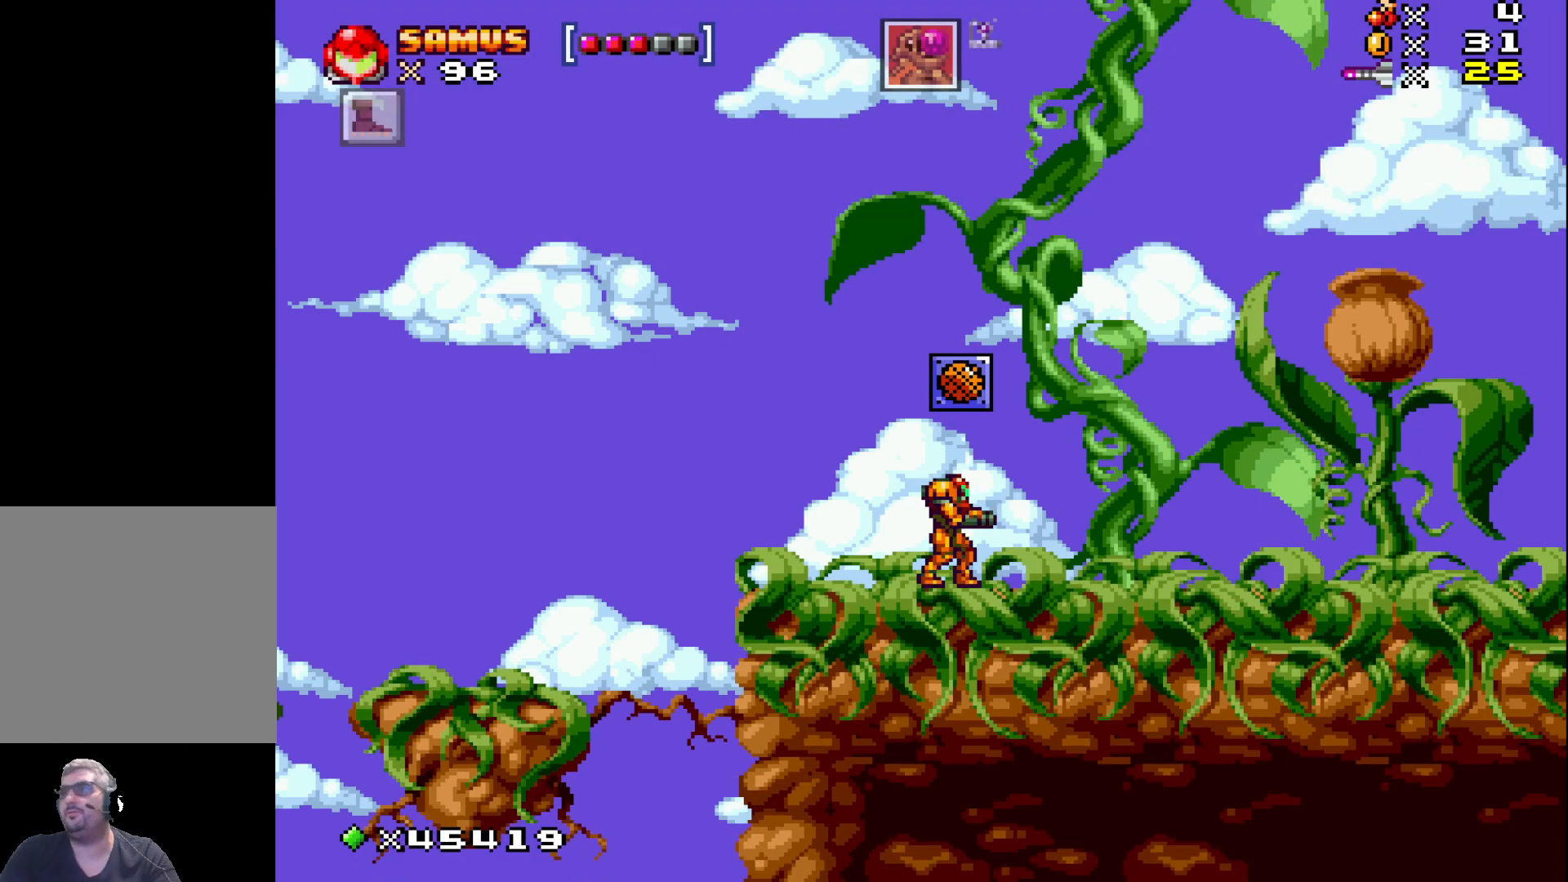
{"buttons": ["DPAD_RIGHT"], "events": [[100, "DPAD_RIGHT", "down"]]}
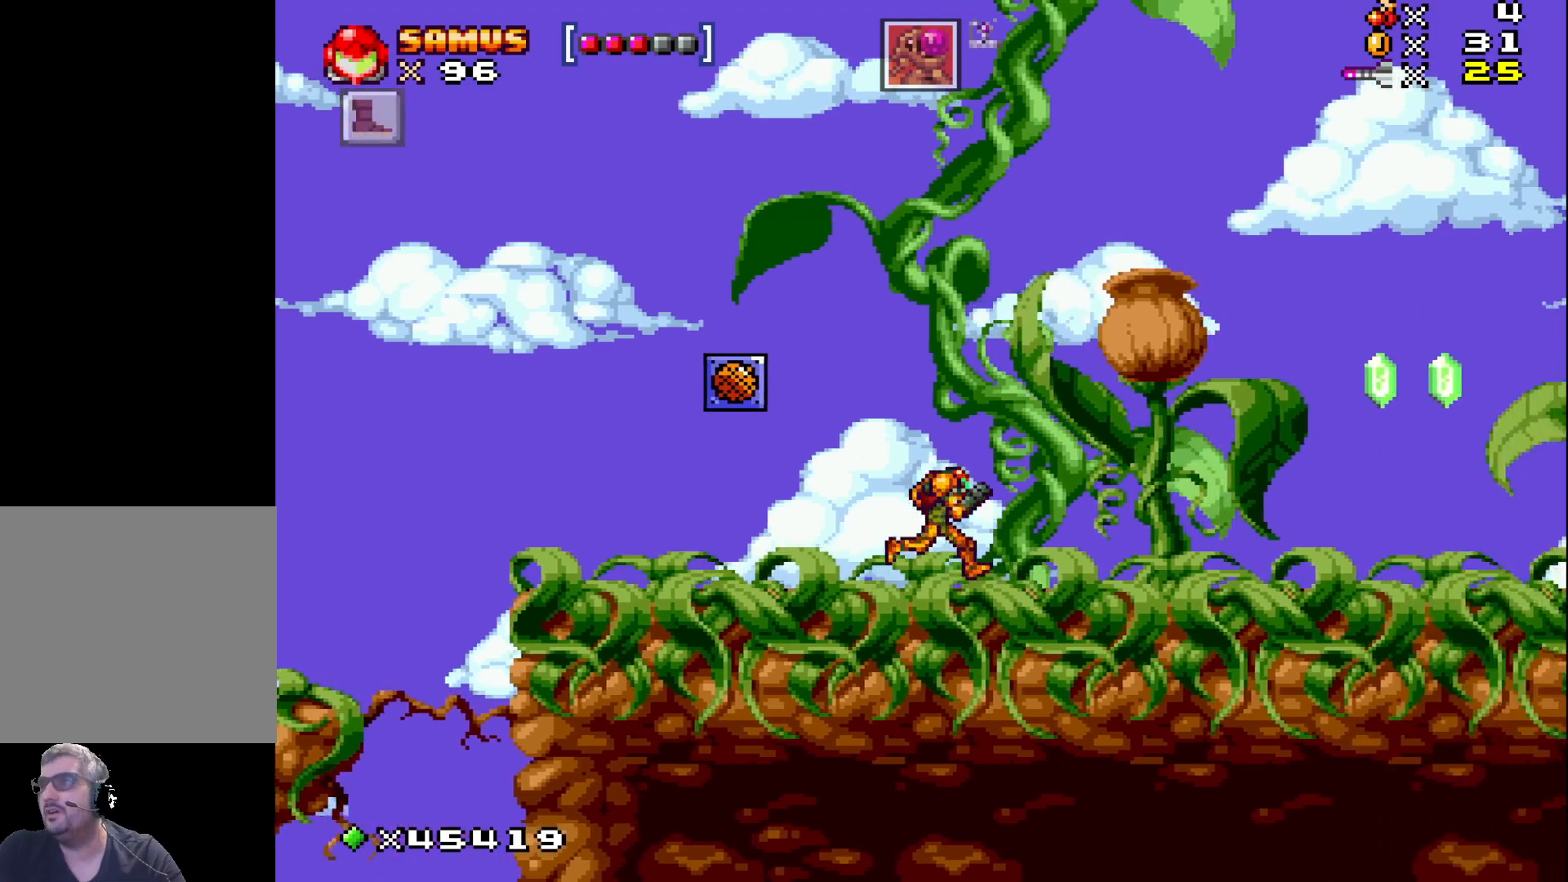
{"buttons": ["X", "DPAD_UP"], "events": [[333, "DPAD_UP", "down"], [383, "DPAD_RIGHT", "up"], [450, "X", "down"]]}
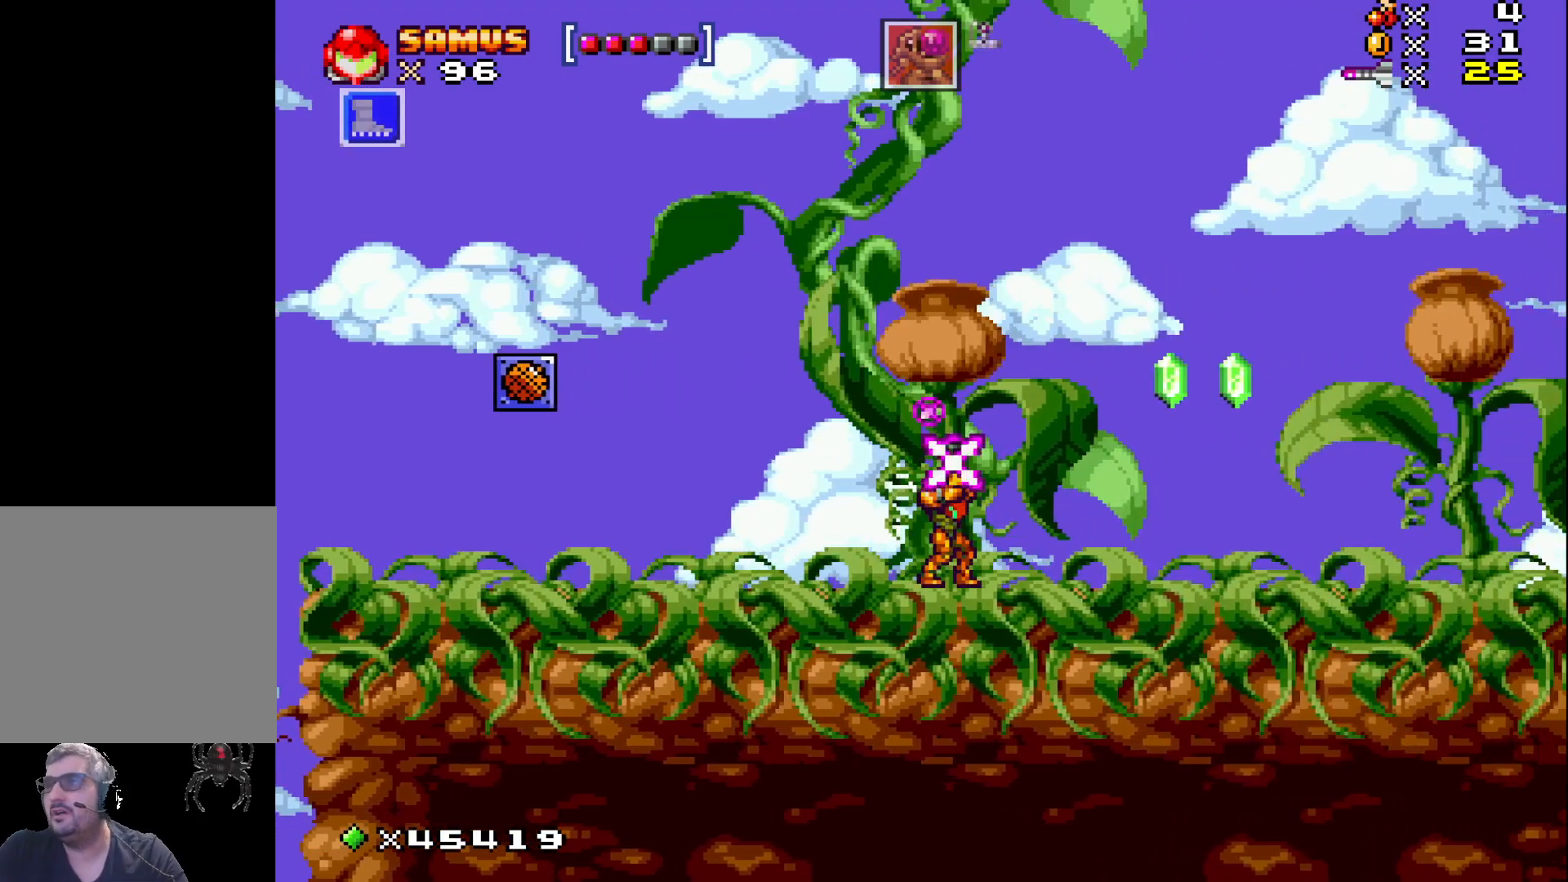
{"buttons": ["X", "DPAD_UP", "DPAD_RIGHT"], "events": [[50, "X", "up"], [267, "DPAD_LEFT", "down"], [317, "DPAD_UP", "up"], [433, "X", "down"], [450, "DPAD_UP", "down"], [467, "DPAD_LEFT", "up"], [500, "DPAD_RIGHT", "down"]]}
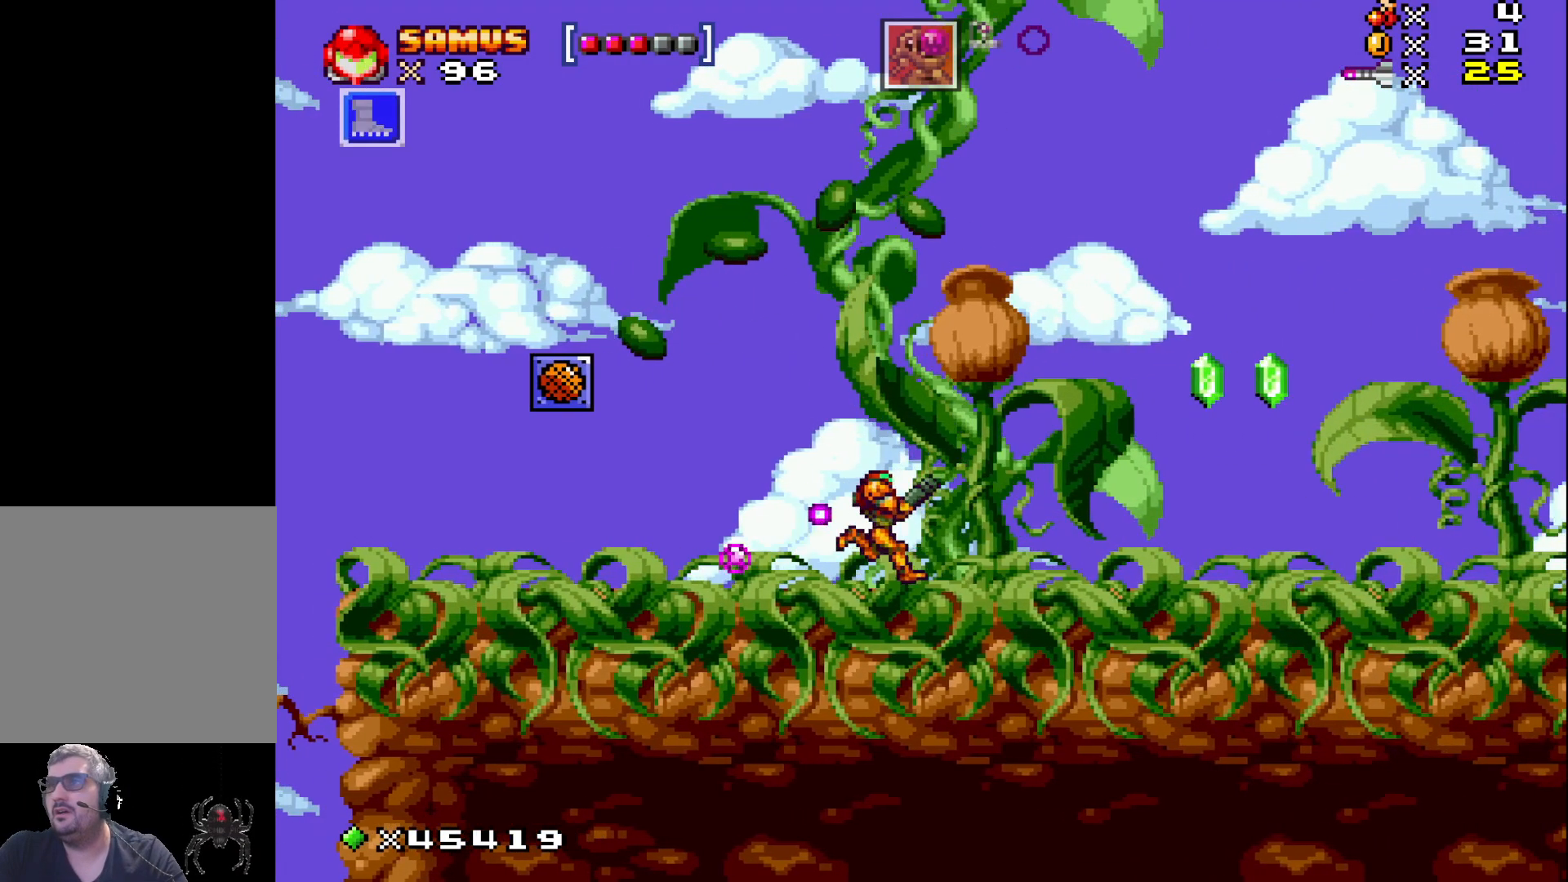
{"buttons": ["X"], "events": [[300, "DPAD_RIGHT", "up"], [333, "DPAD_UP", "up"]]}
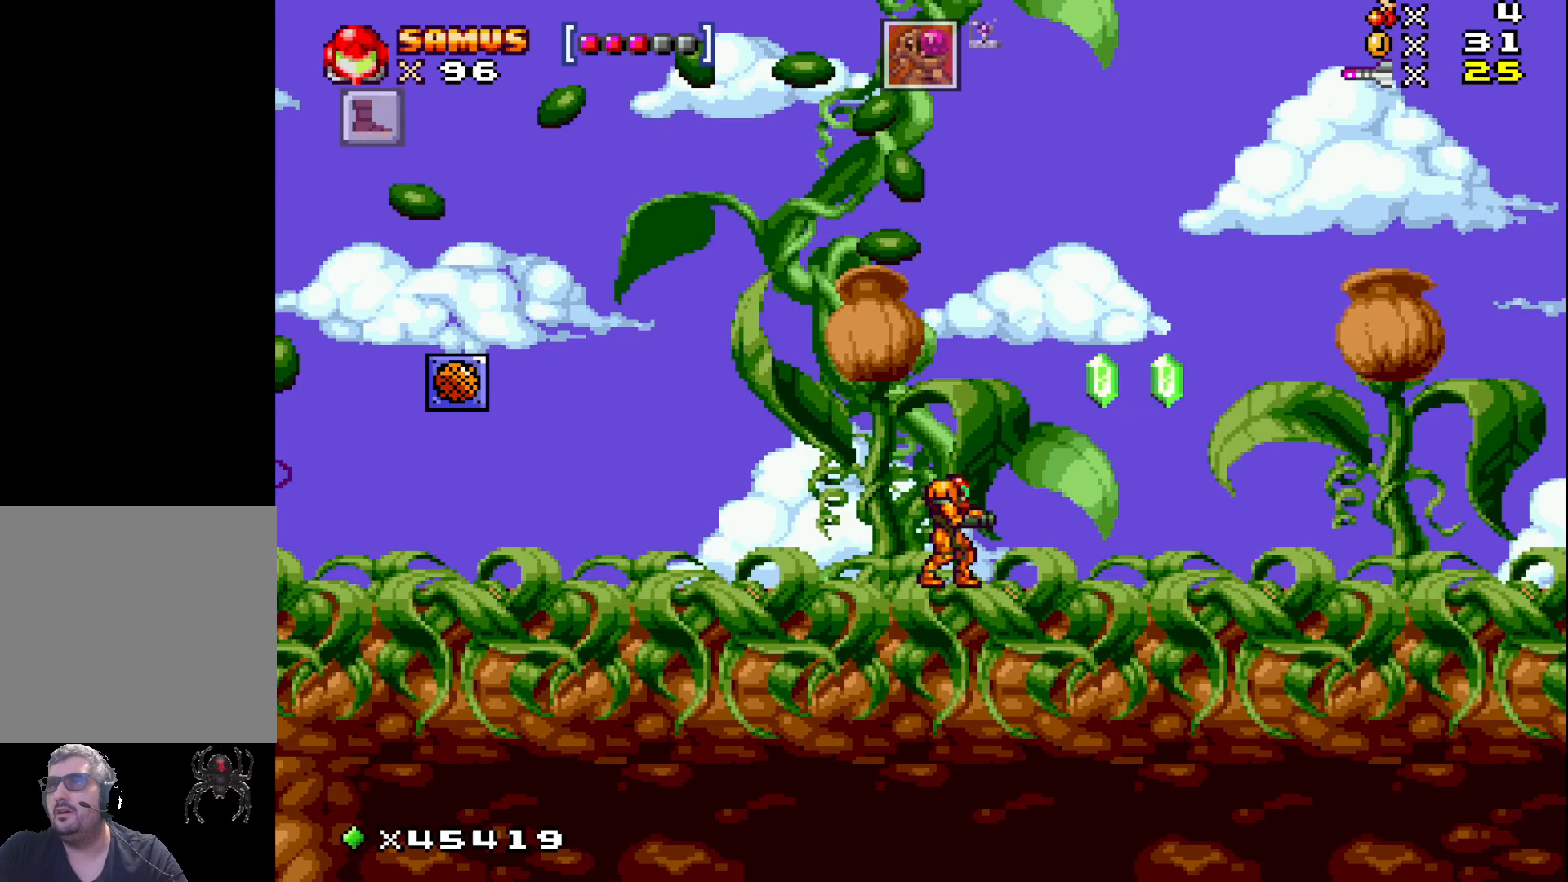
{"buttons": ["X"], "events": [[133, "DPAD_LEFT", "down"], [433, "DPAD_LEFT", "up"]]}
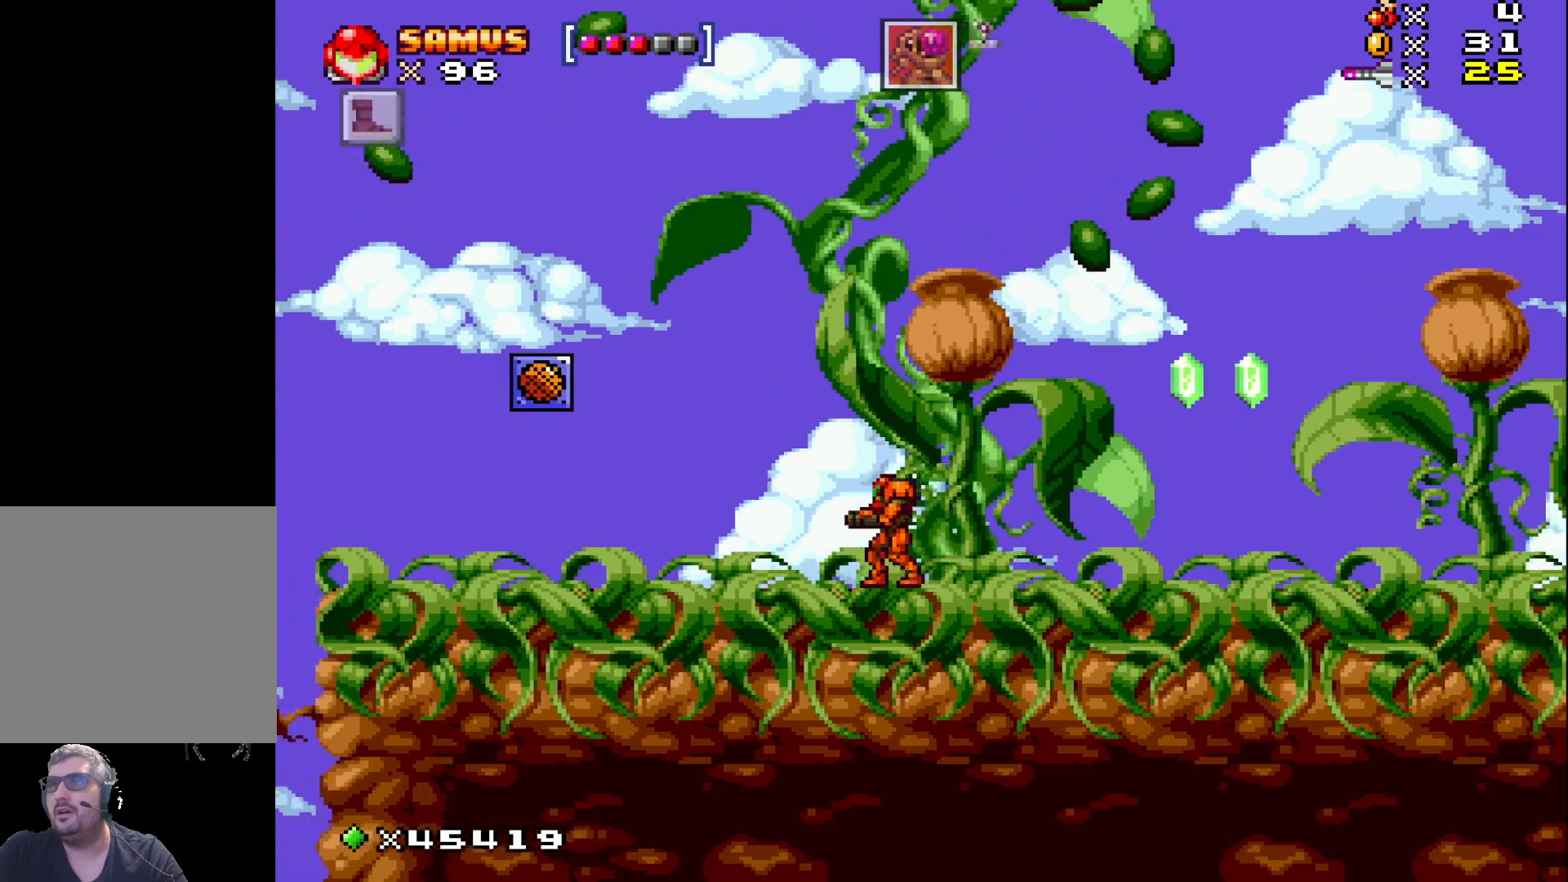
{"buttons": ["X", "DPAD_RIGHT"], "events": [[467, "DPAD_RIGHT", "down"]]}
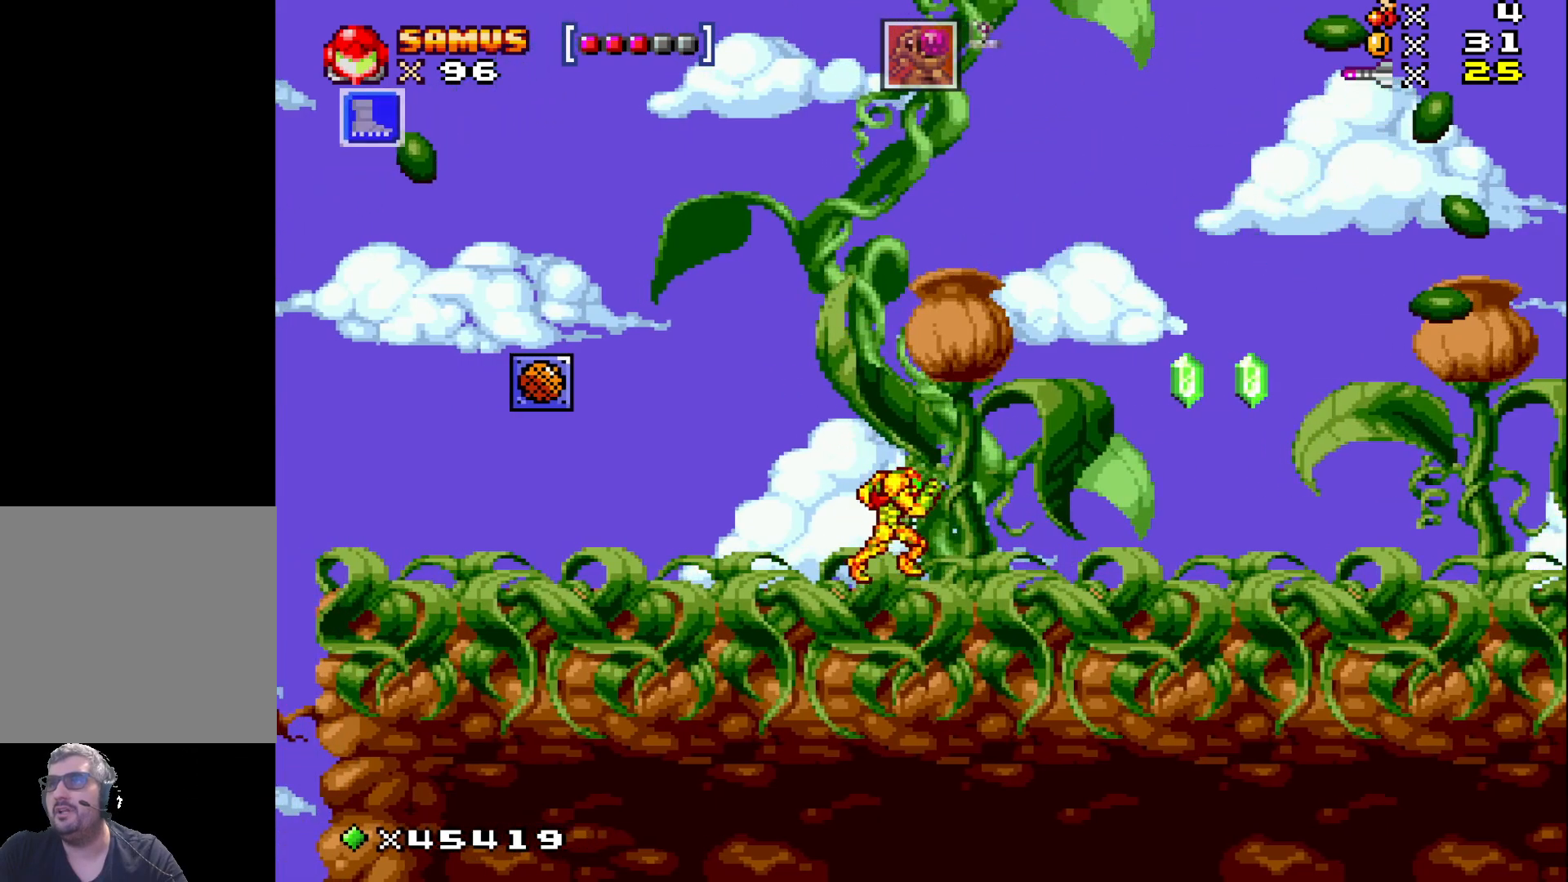
{"buttons": ["X", "DPAD_RIGHT"], "events": [[250, "A", "down"], [350, "A", "up"]]}
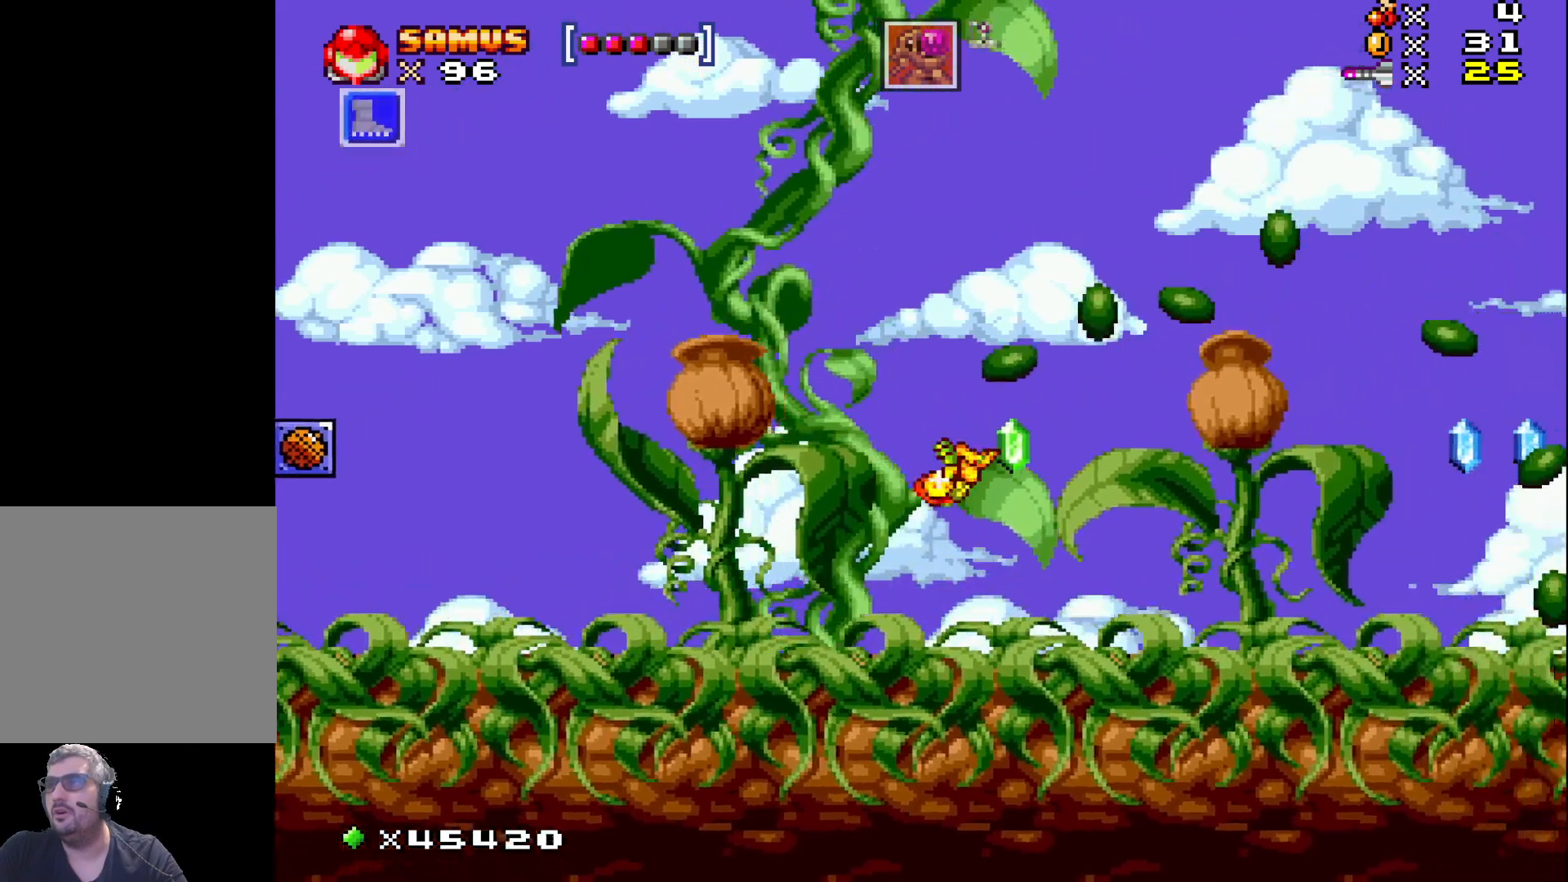
{"buttons": ["X", "DPAD_RIGHT"], "events": [[133, "DPAD_RIGHT", "up"], [233, "DPAD_RIGHT", "down"]]}
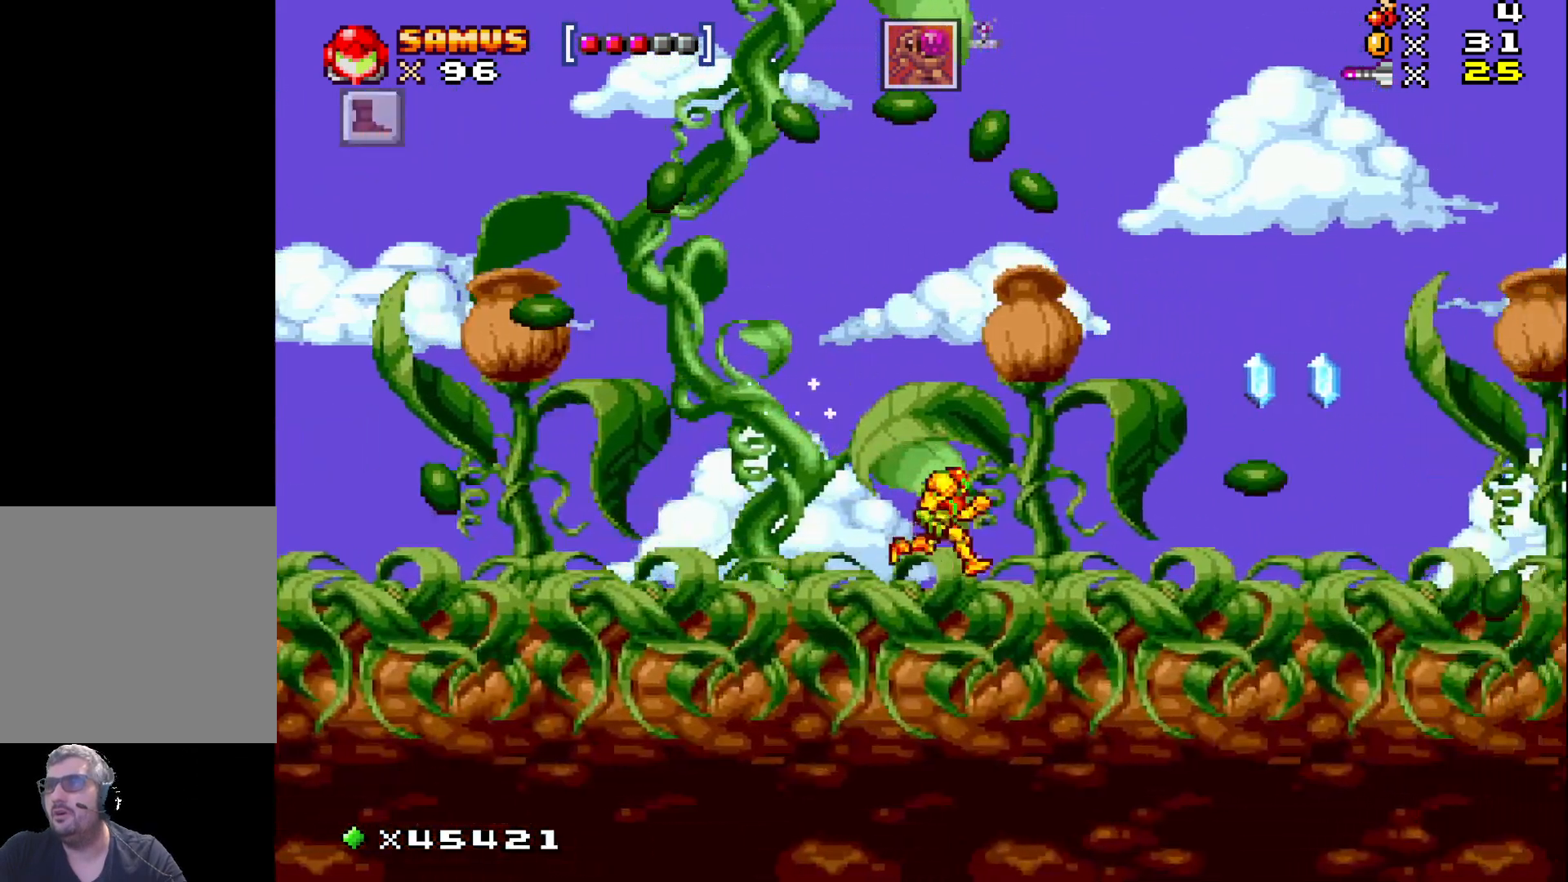
{"buttons": ["X"], "events": [[117, "DPAD_RIGHT", "up"]]}
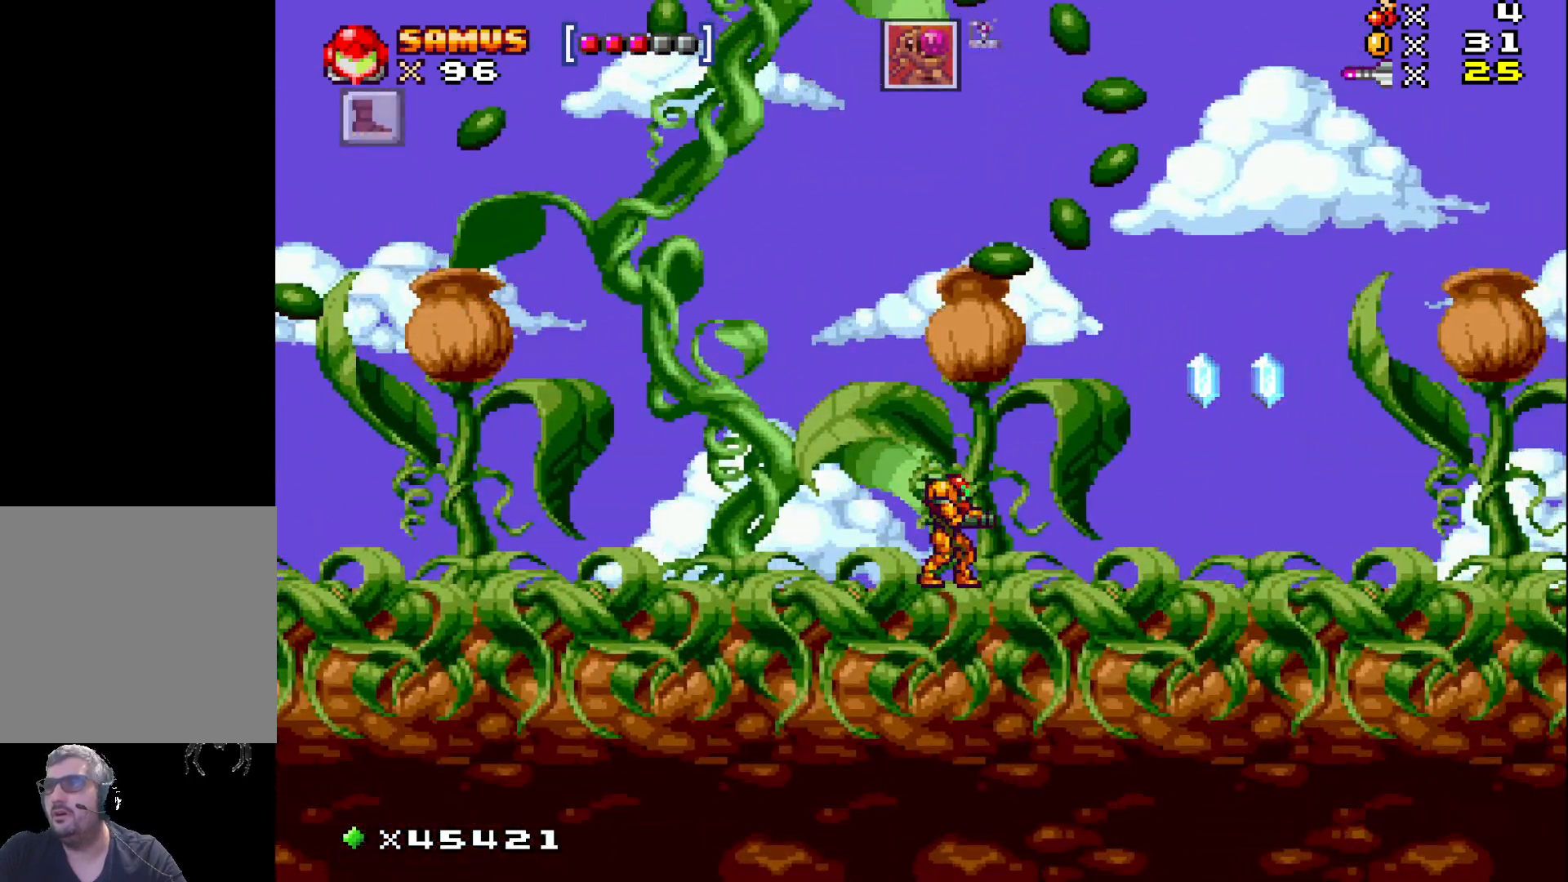
{"buttons": ["X"], "events": [[83, "DPAD_RIGHT", "down"], [133, "A", "down"], [283, "A", "up"], [433, "DPAD_RIGHT", "up"]]}
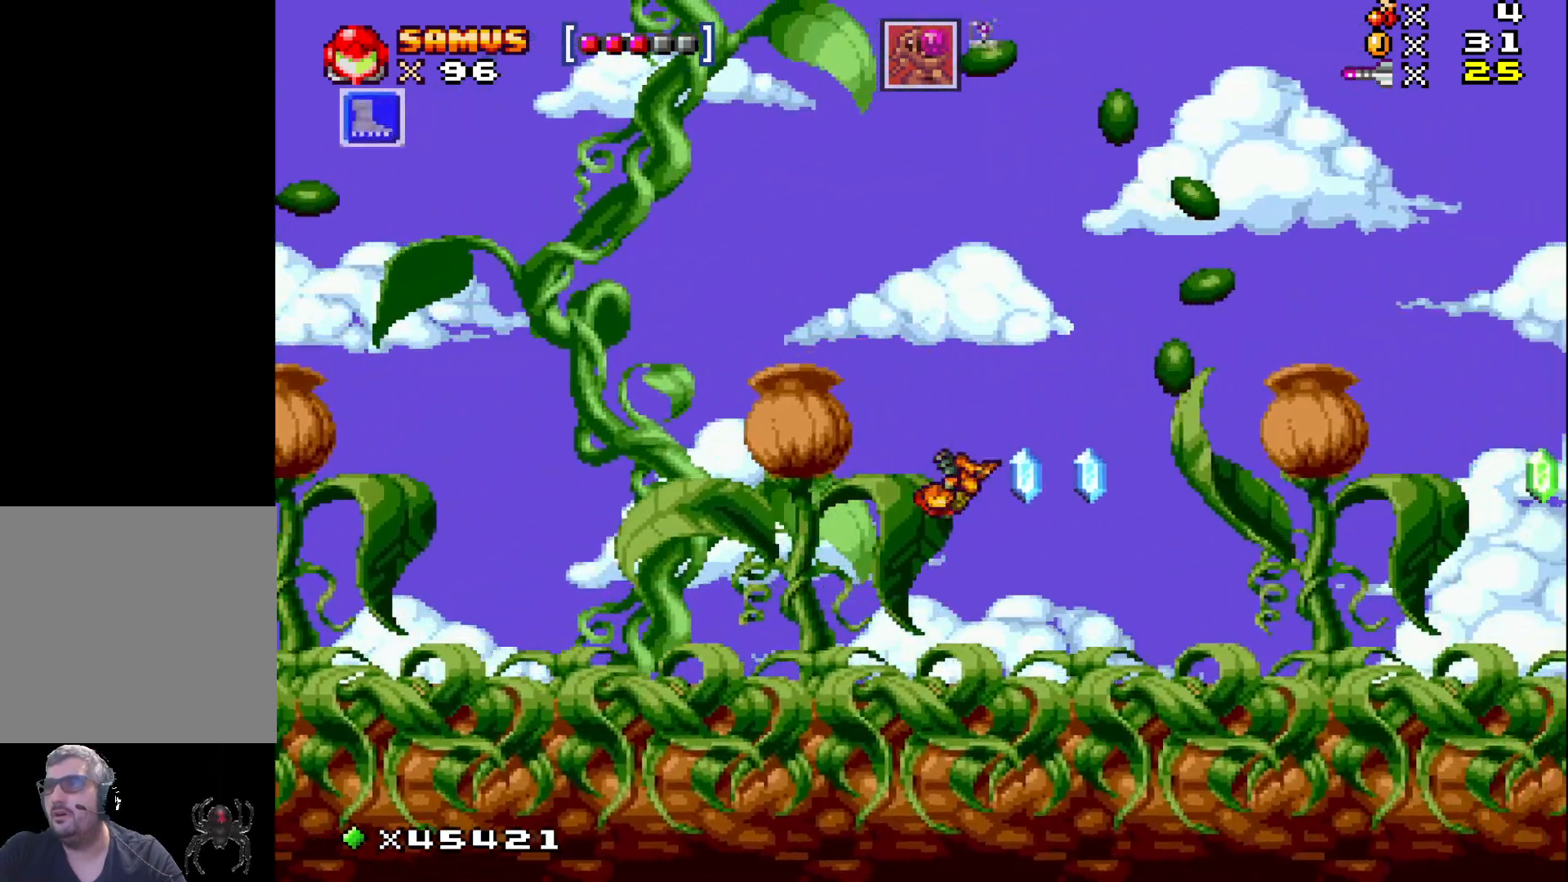
{"buttons": ["X", "DPAD_RIGHT"], "events": [[217, "A", "down"], [267, "DPAD_RIGHT", "down"], [350, "A", "up"]]}
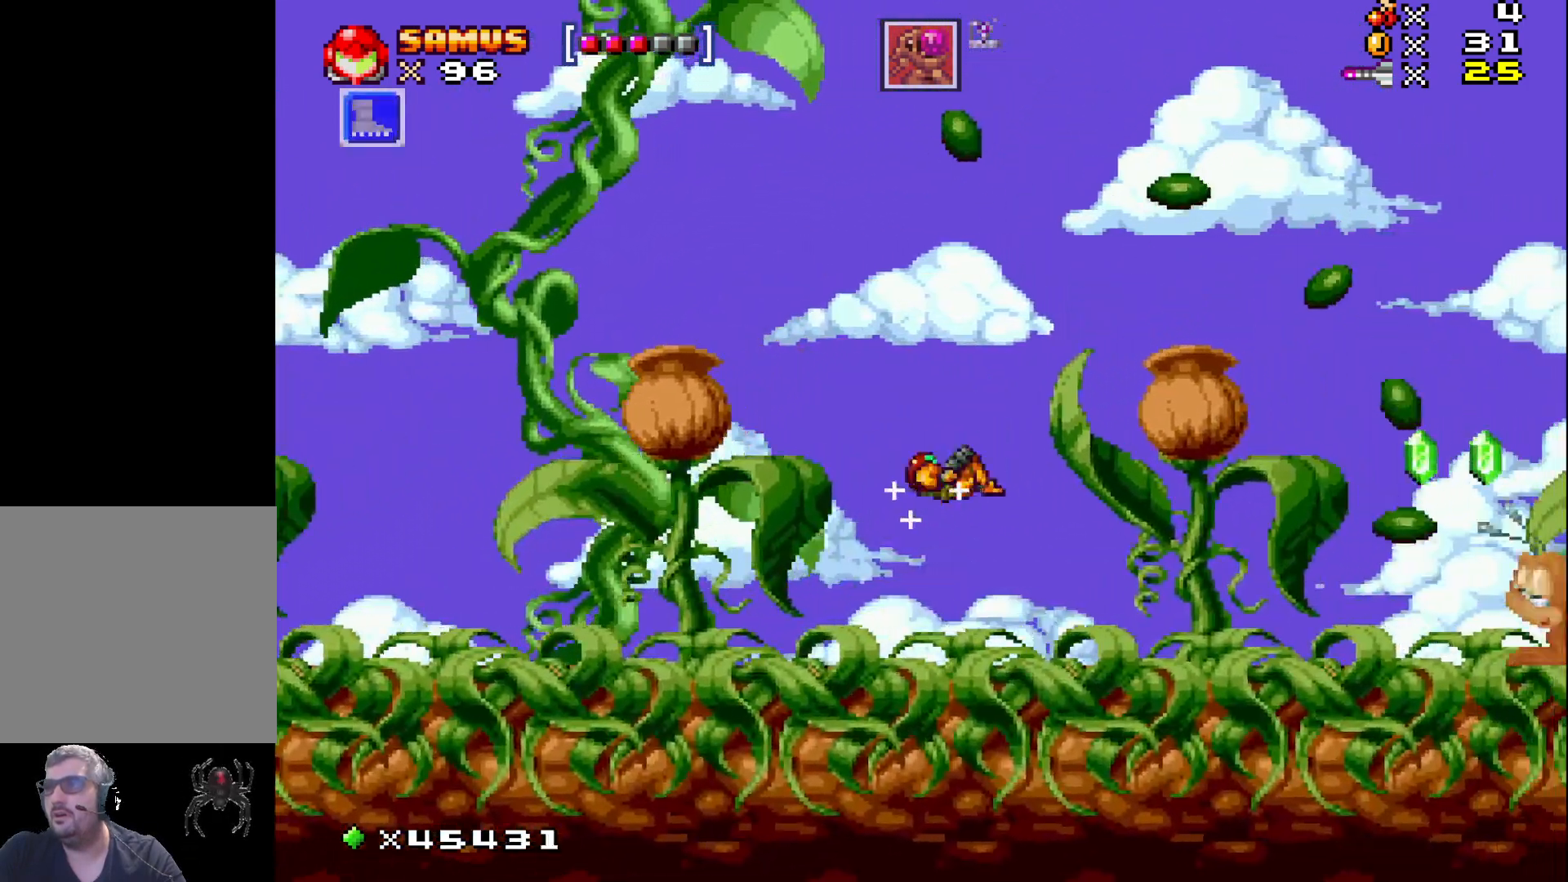
{"buttons": ["X"], "events": [[17, "DPAD_RIGHT", "up"], [167, "DPAD_LEFT", "down"], [333, "DPAD_LEFT", "up"]]}
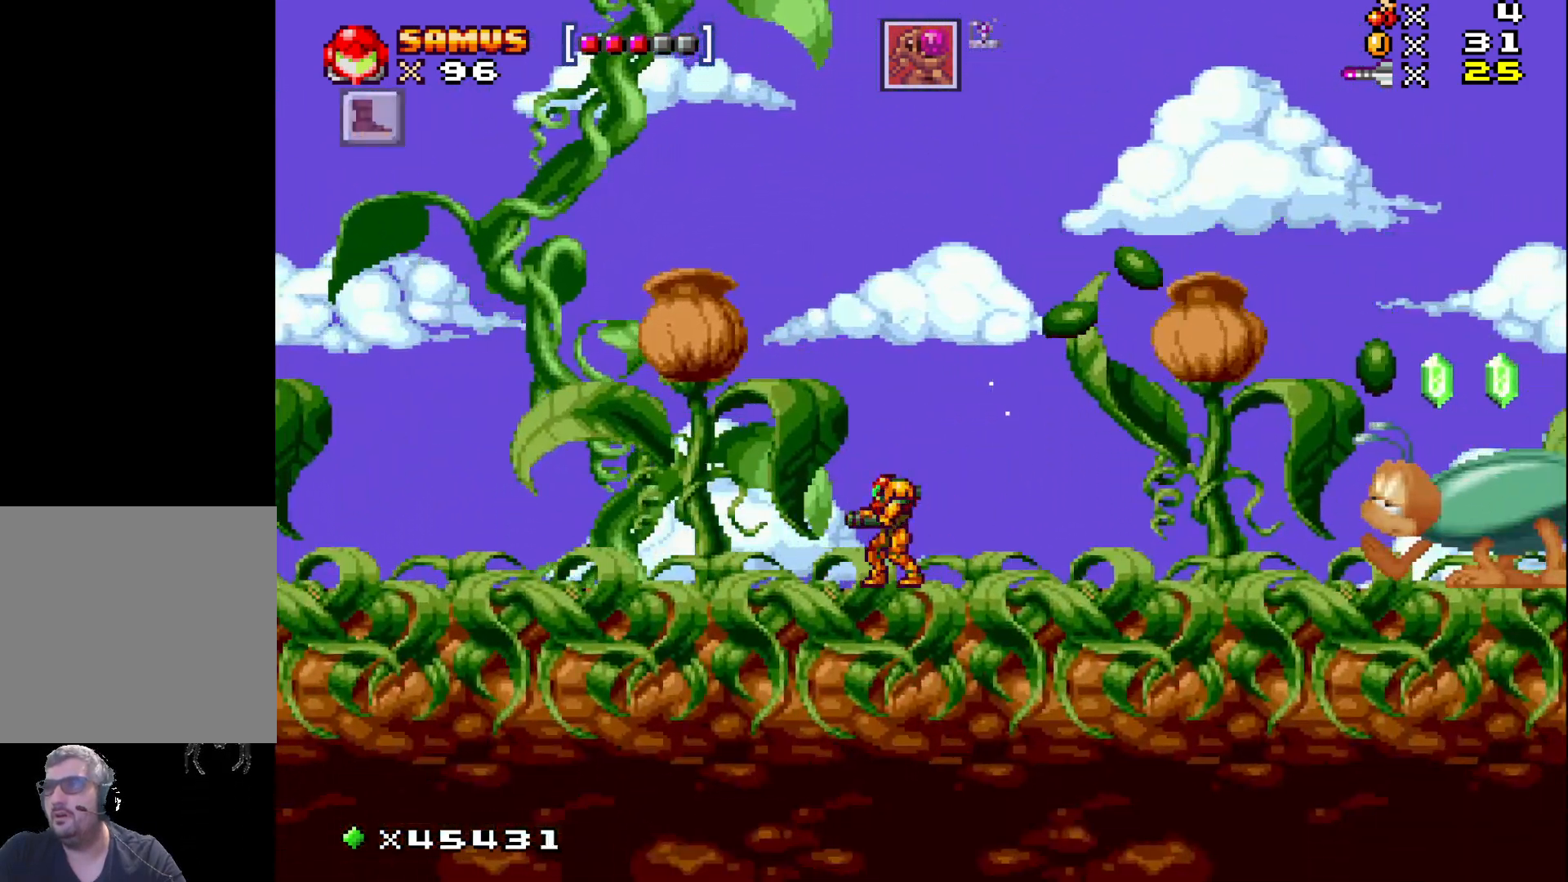
{"buttons": ["X"], "events": [[17, "DPAD_RIGHT", "down"], [33, "X", "up"], [100, "DPAD_RIGHT", "up"], [133, "X", "down"], [200, "X", "up"], [283, "X", "down"], [400, "X", "up"], [483, "X", "down"]]}
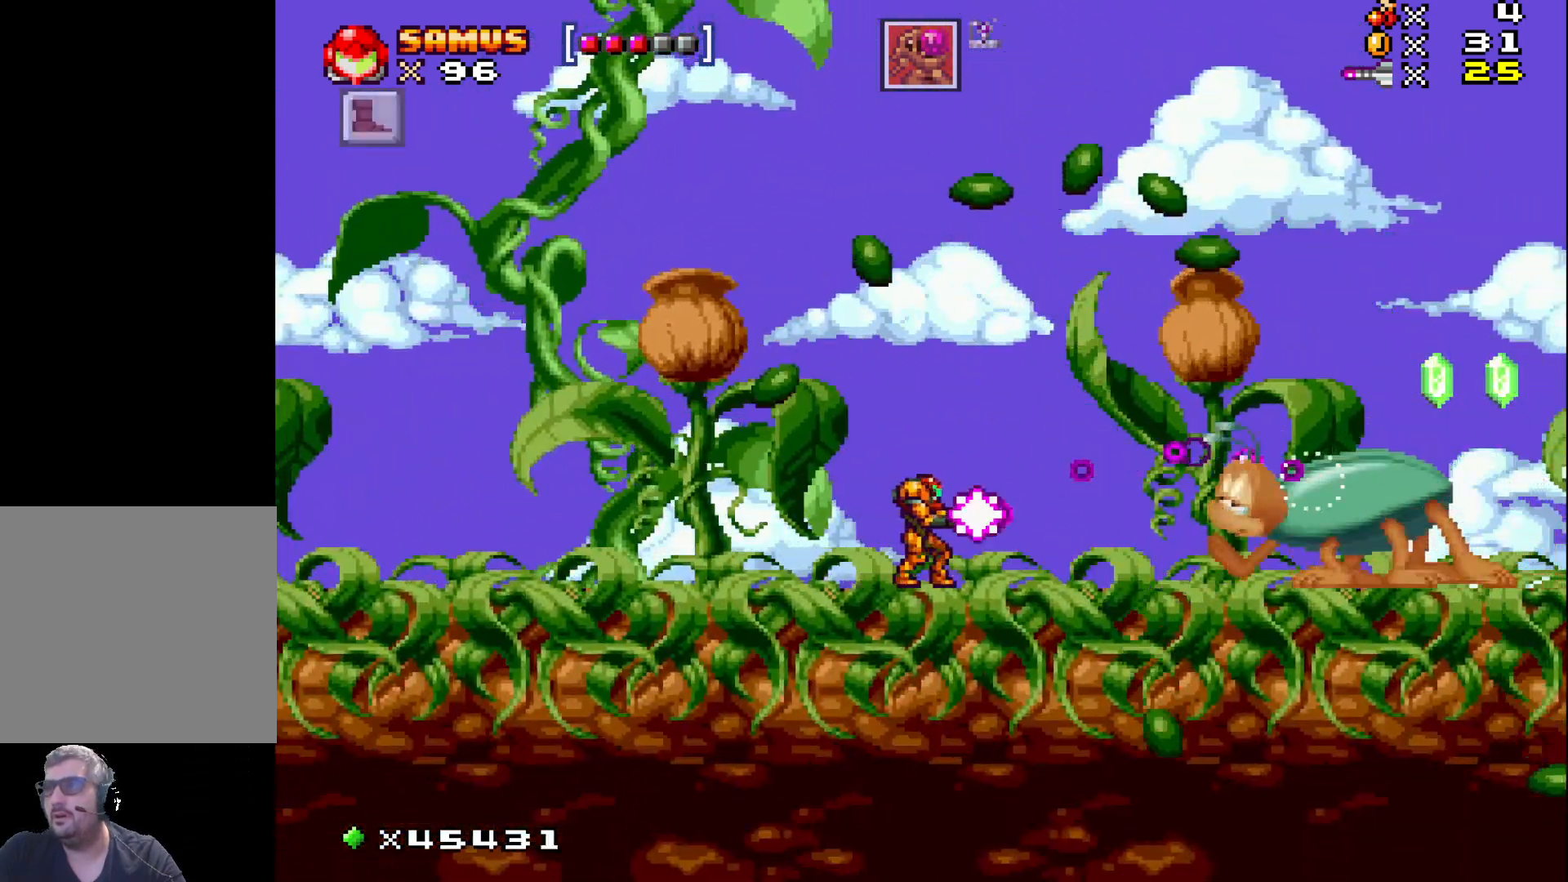
{"buttons": ["X", "DPAD_RIGHT"], "events": [[100, "DPAD_RIGHT", "down"], [233, "A", "down"], [467, "A", "up"]]}
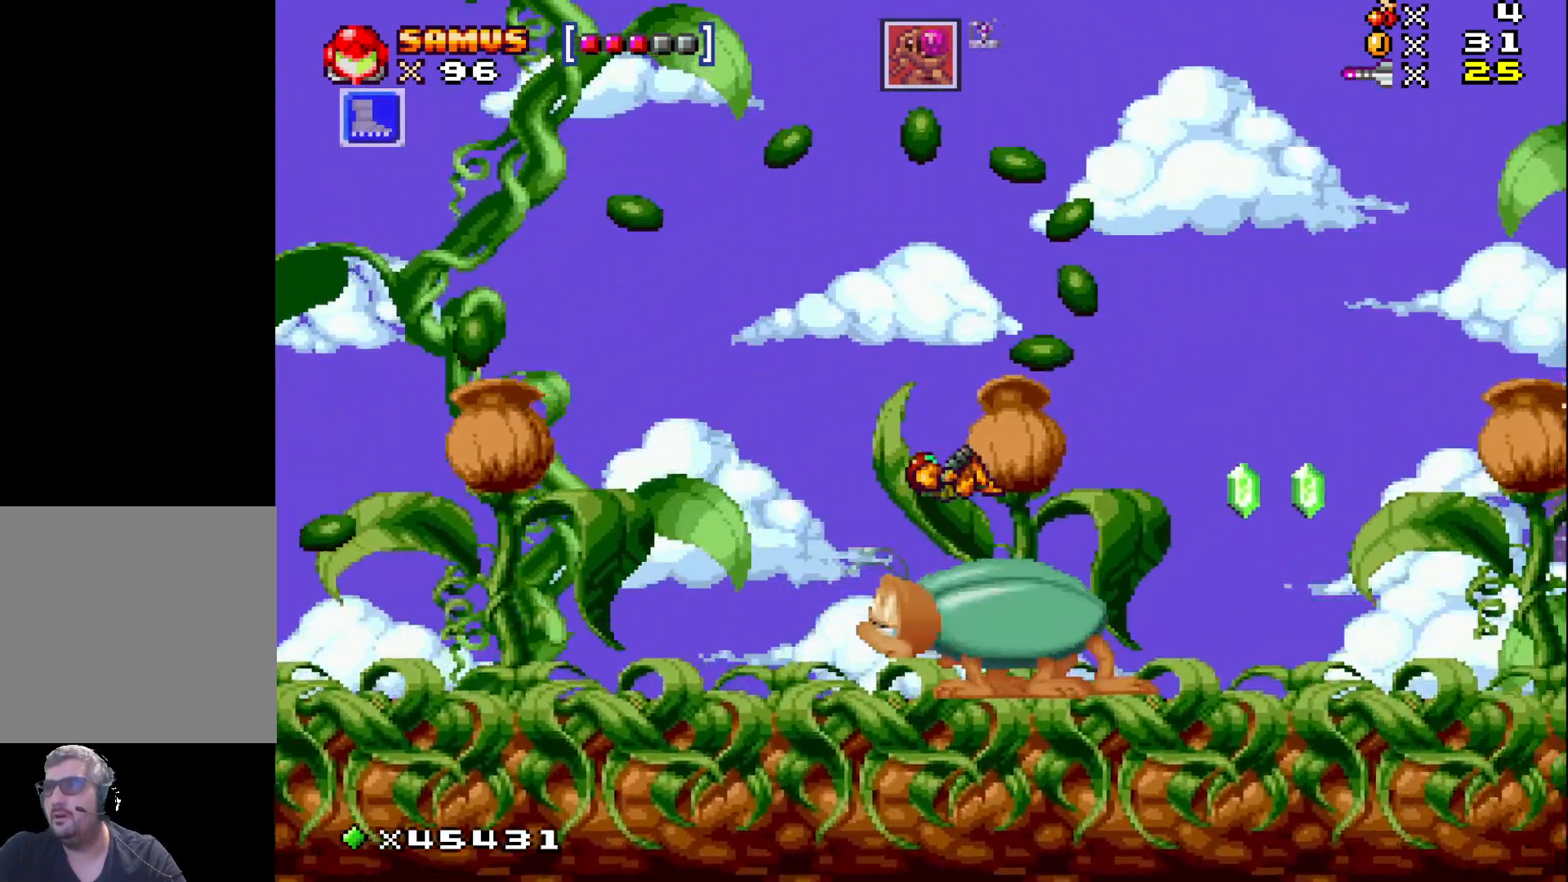
{"buttons": ["X"], "events": [[300, "DPAD_RIGHT", "up"]]}
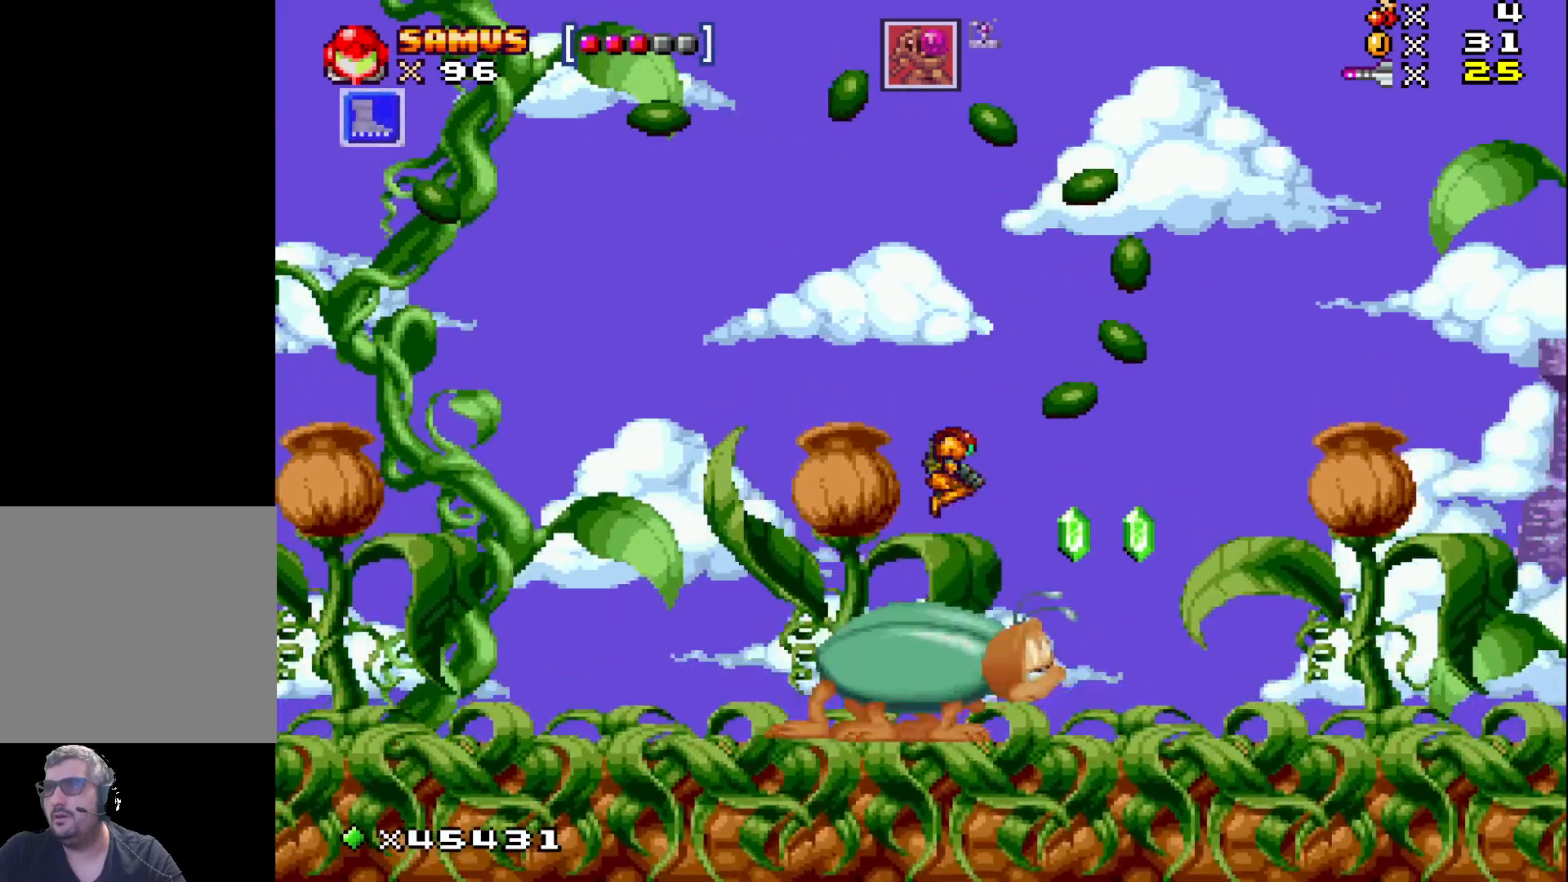
{"buttons": ["X"], "events": [[217, "DPAD_LEFT", "down"], [317, "DPAD_LEFT", "up"]]}
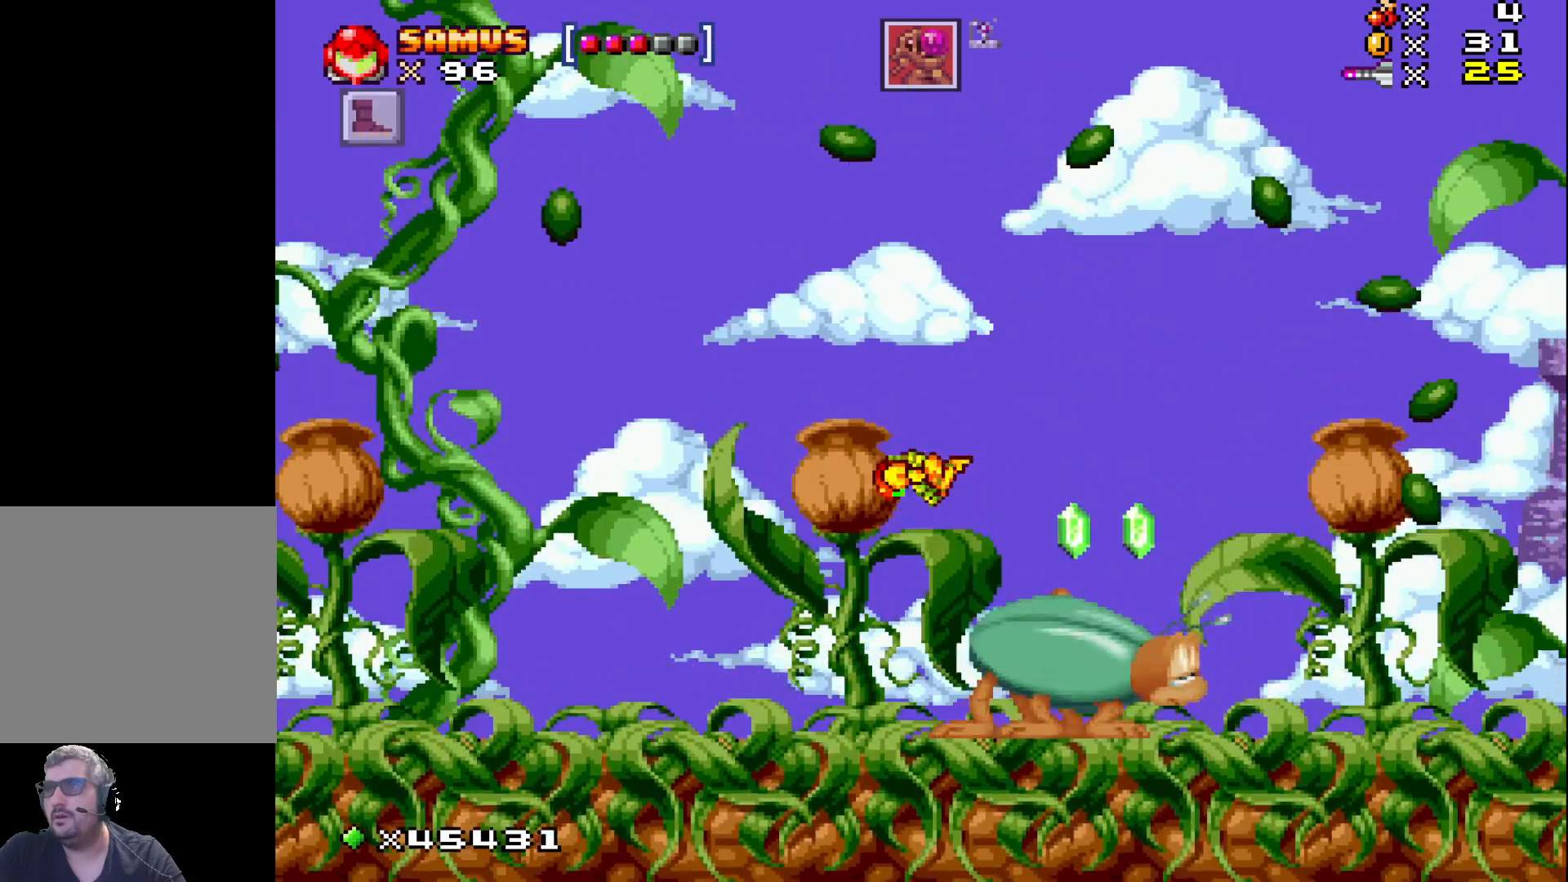
{"buttons": ["X", "DPAD_RIGHT"], "events": [[500, "DPAD_RIGHT", "down"]]}
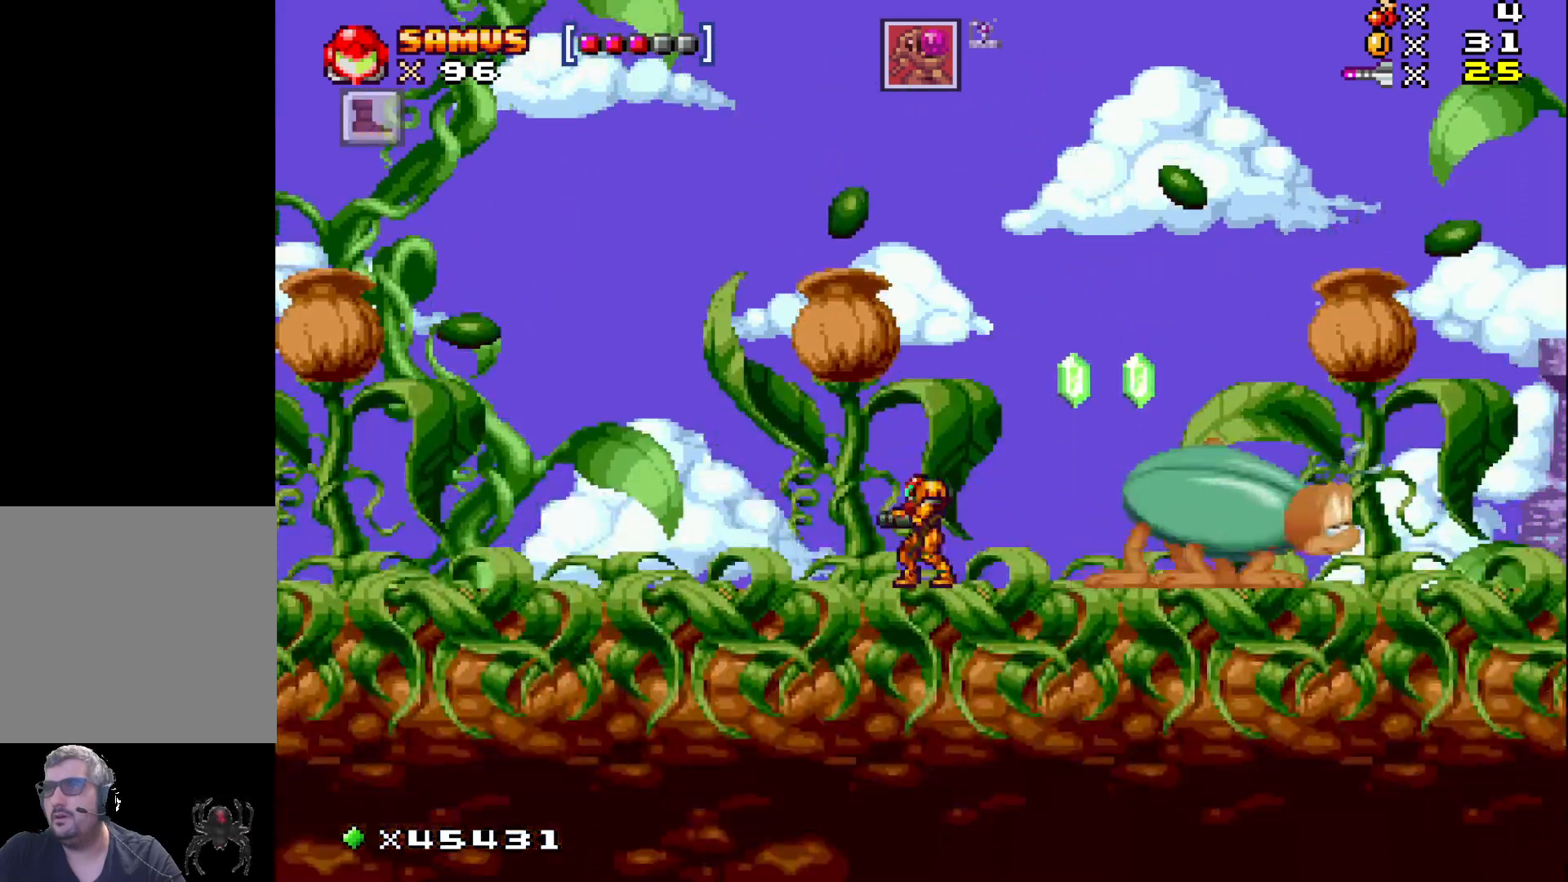
{"buttons": ["X"], "events": [[17, "A", "down"], [233, "A", "up"], [350, "DPAD_RIGHT", "up"]]}